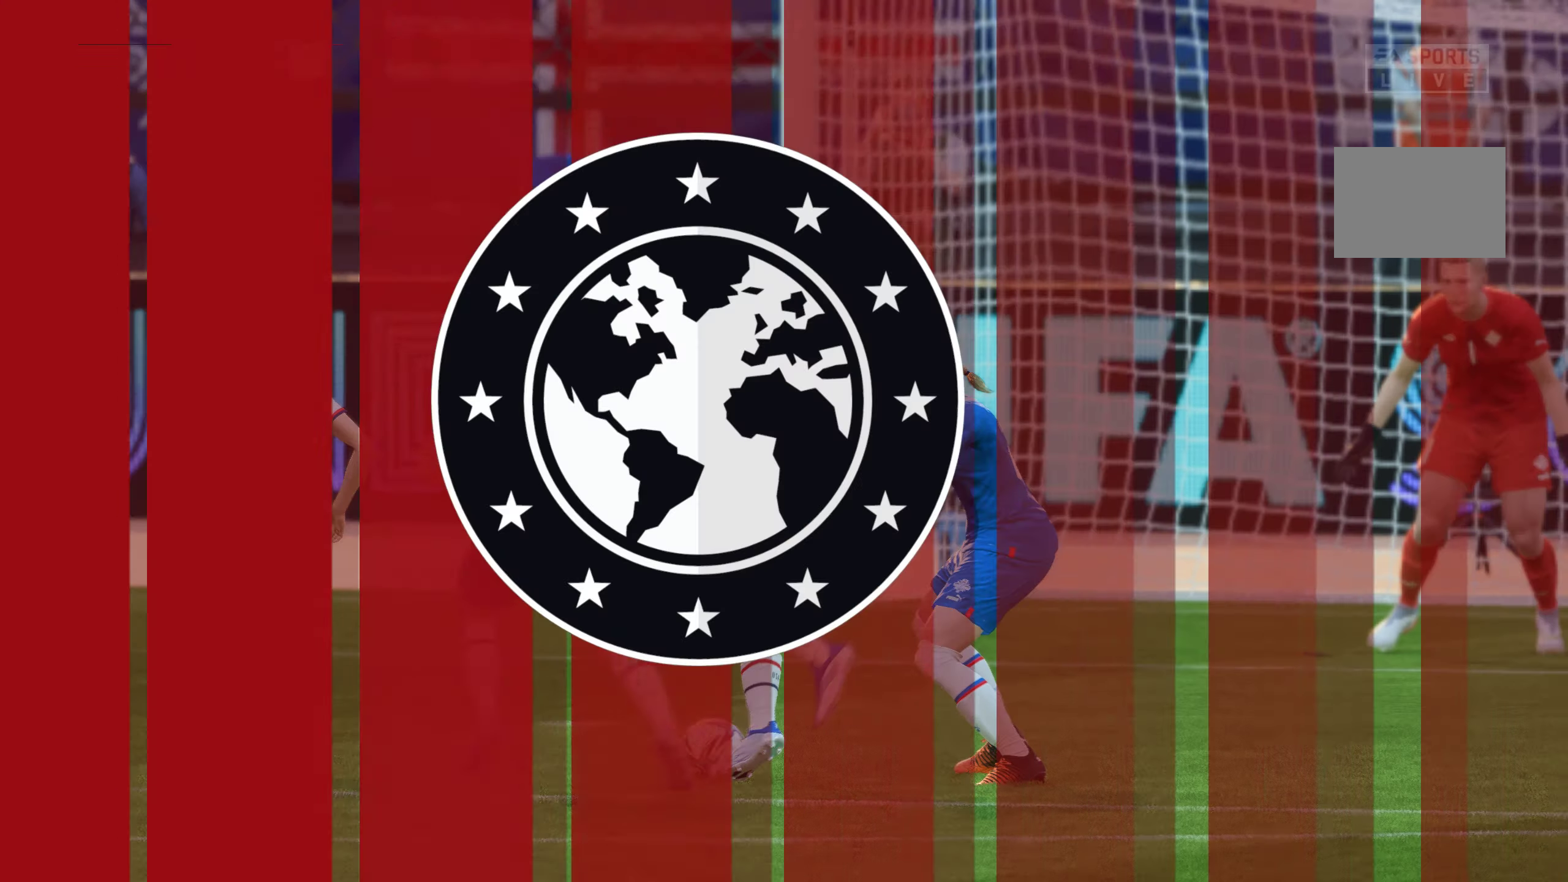
Gameplay with a controller (Xbox layout); each line is a JSON object with the inputs held at the frame after it. "events" lists button and stick changes between this image and that frame as [ms after this image, input, new state], when the widget could be followed in between. Not read: L3 R3.
{"buttons": [], "left_stick": "center", "right_stick": "center", "events": []}
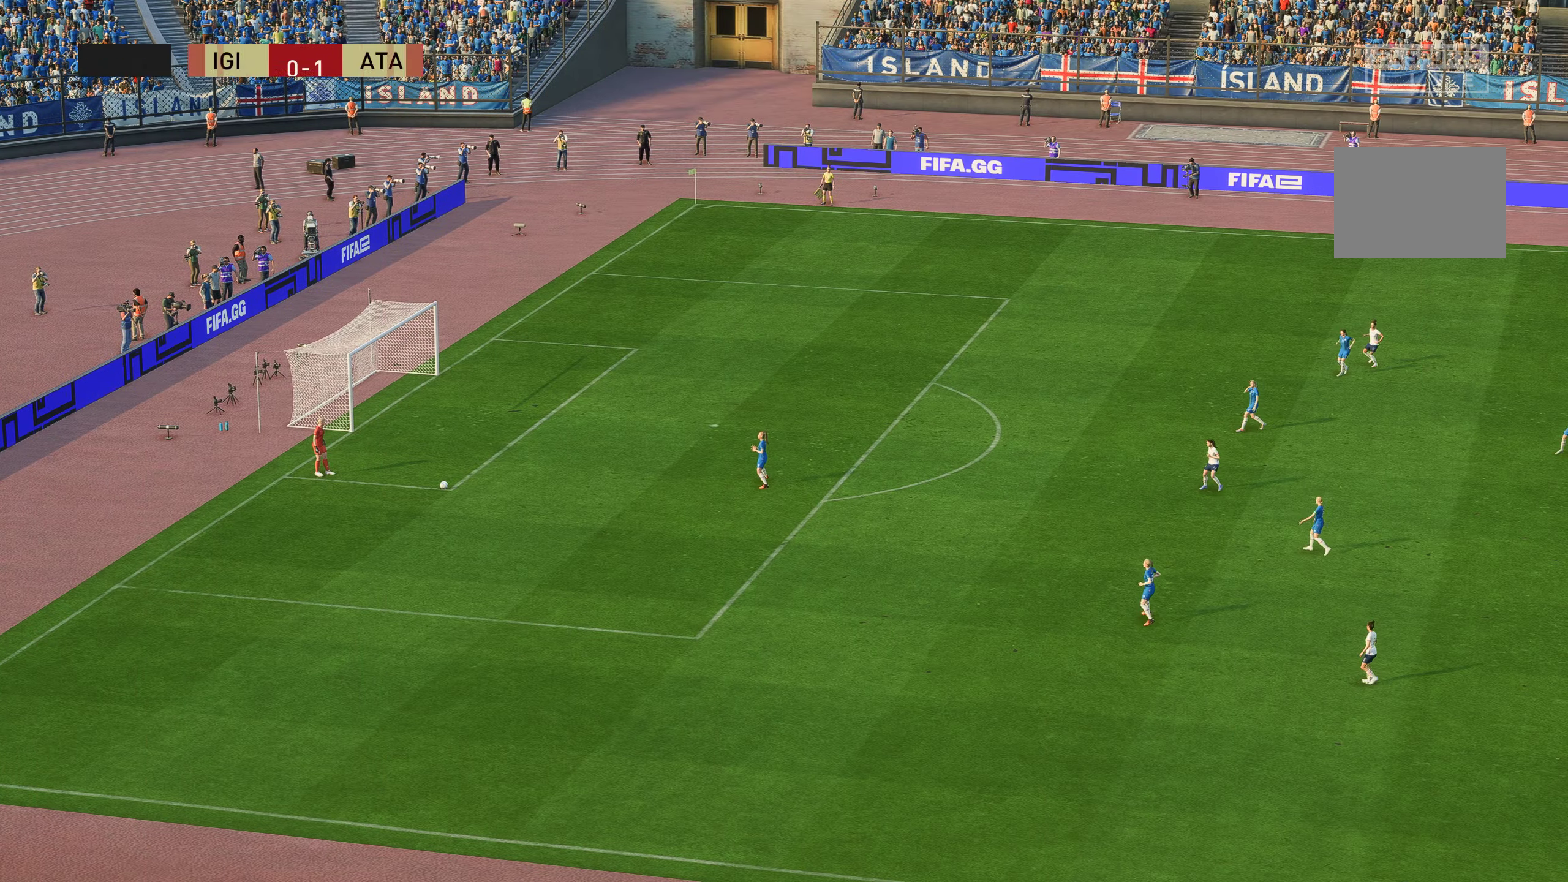
{"buttons": [], "left_stick": "center", "right_stick": "center", "events": []}
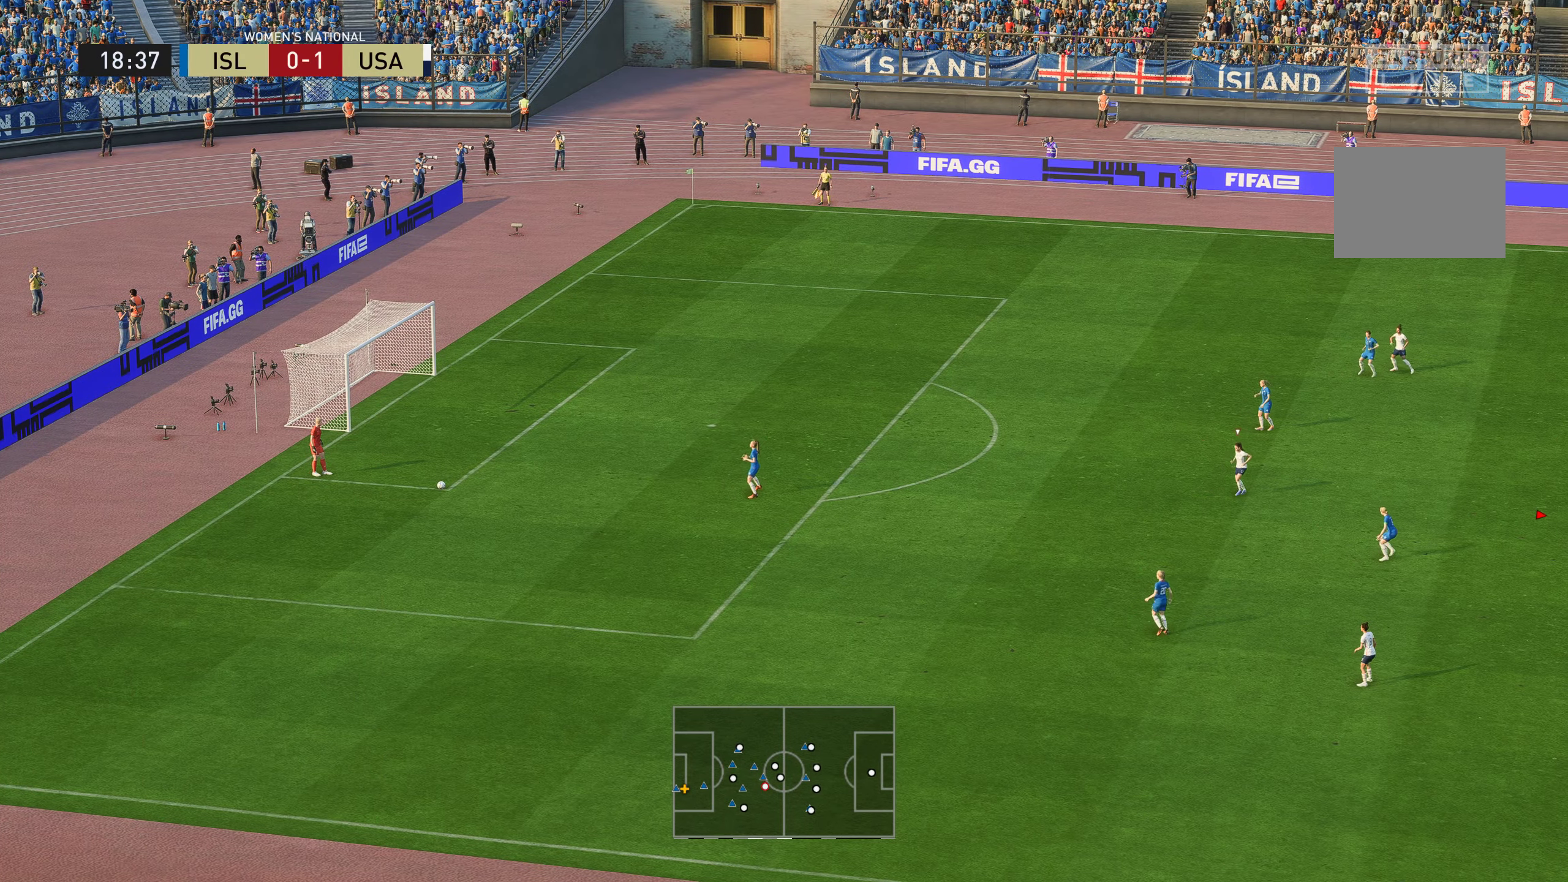
{"buttons": [], "left_stick": "center", "right_stick": "center", "events": []}
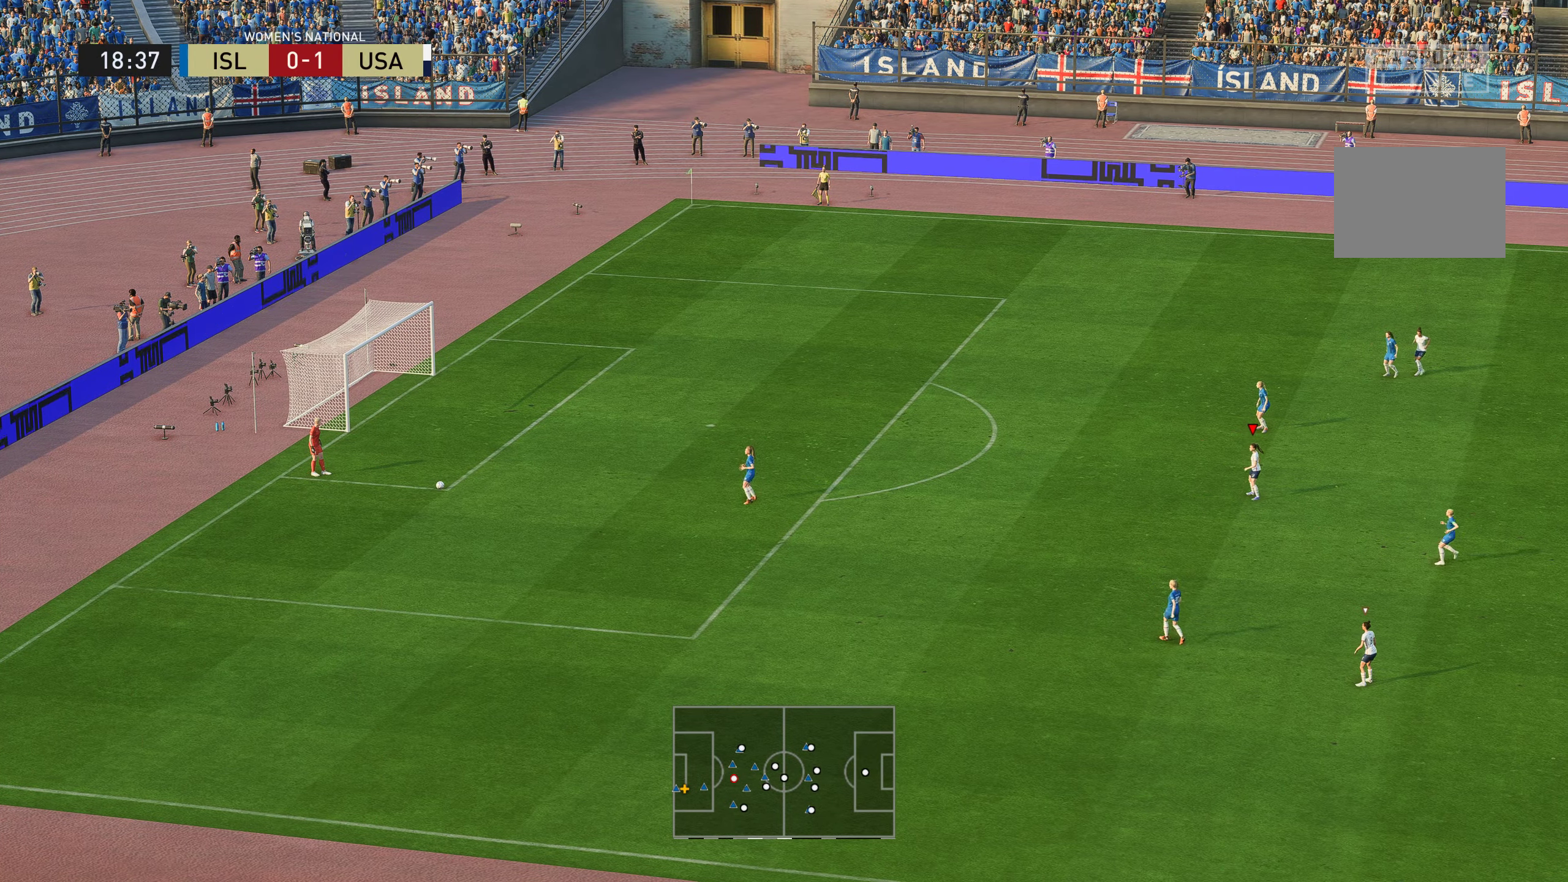
{"buttons": [], "left_stick": "left", "right_stick": "center", "events": [[133, "left_stick", "left"]]}
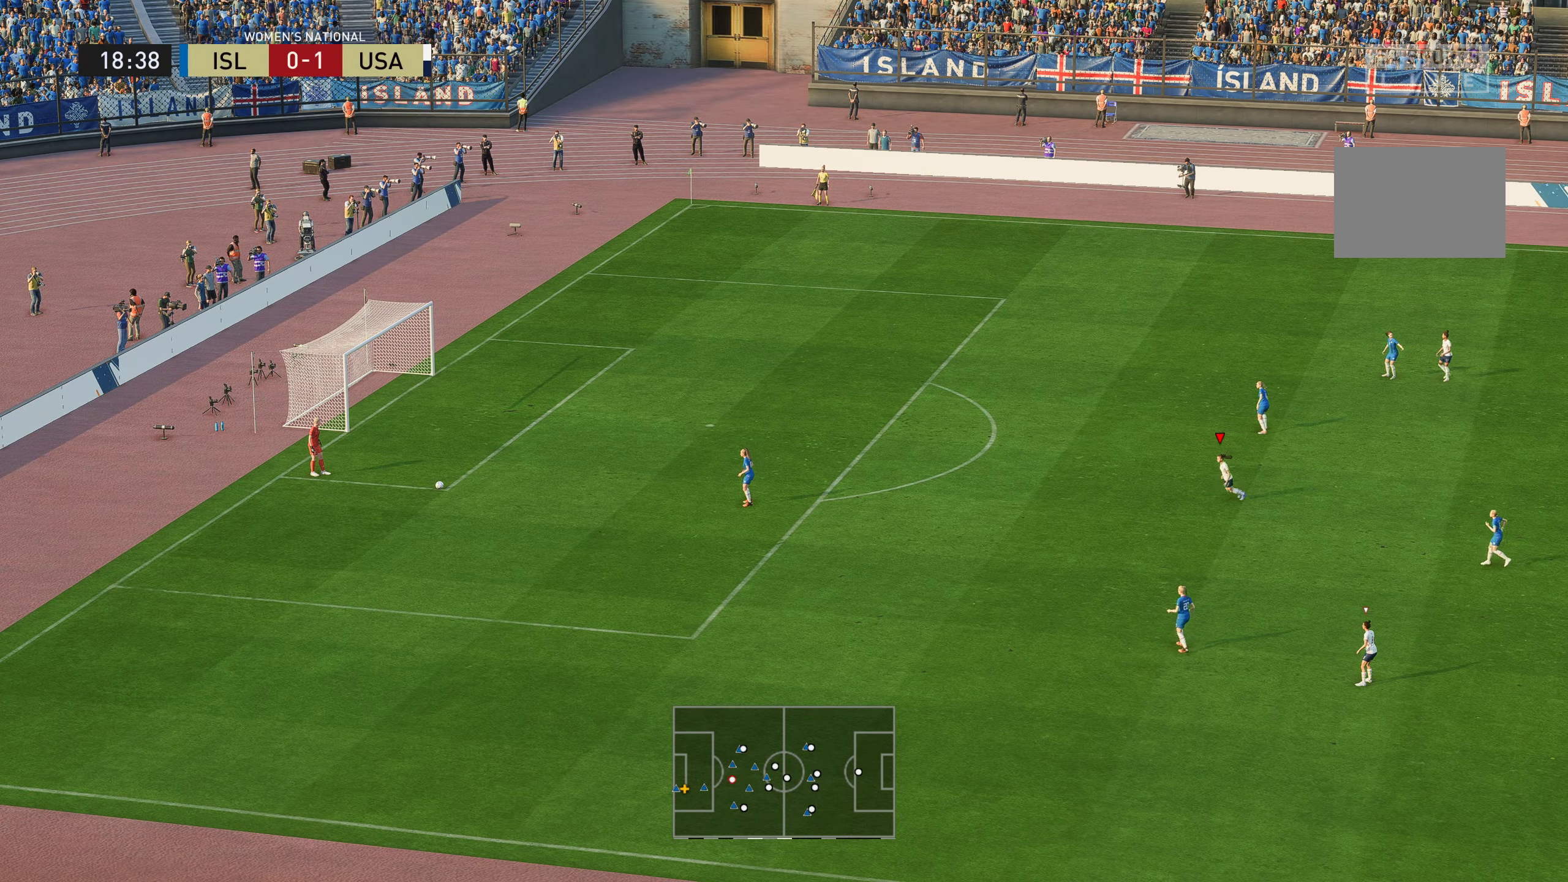
{"buttons": [], "left_stick": "left", "right_stick": "center", "events": []}
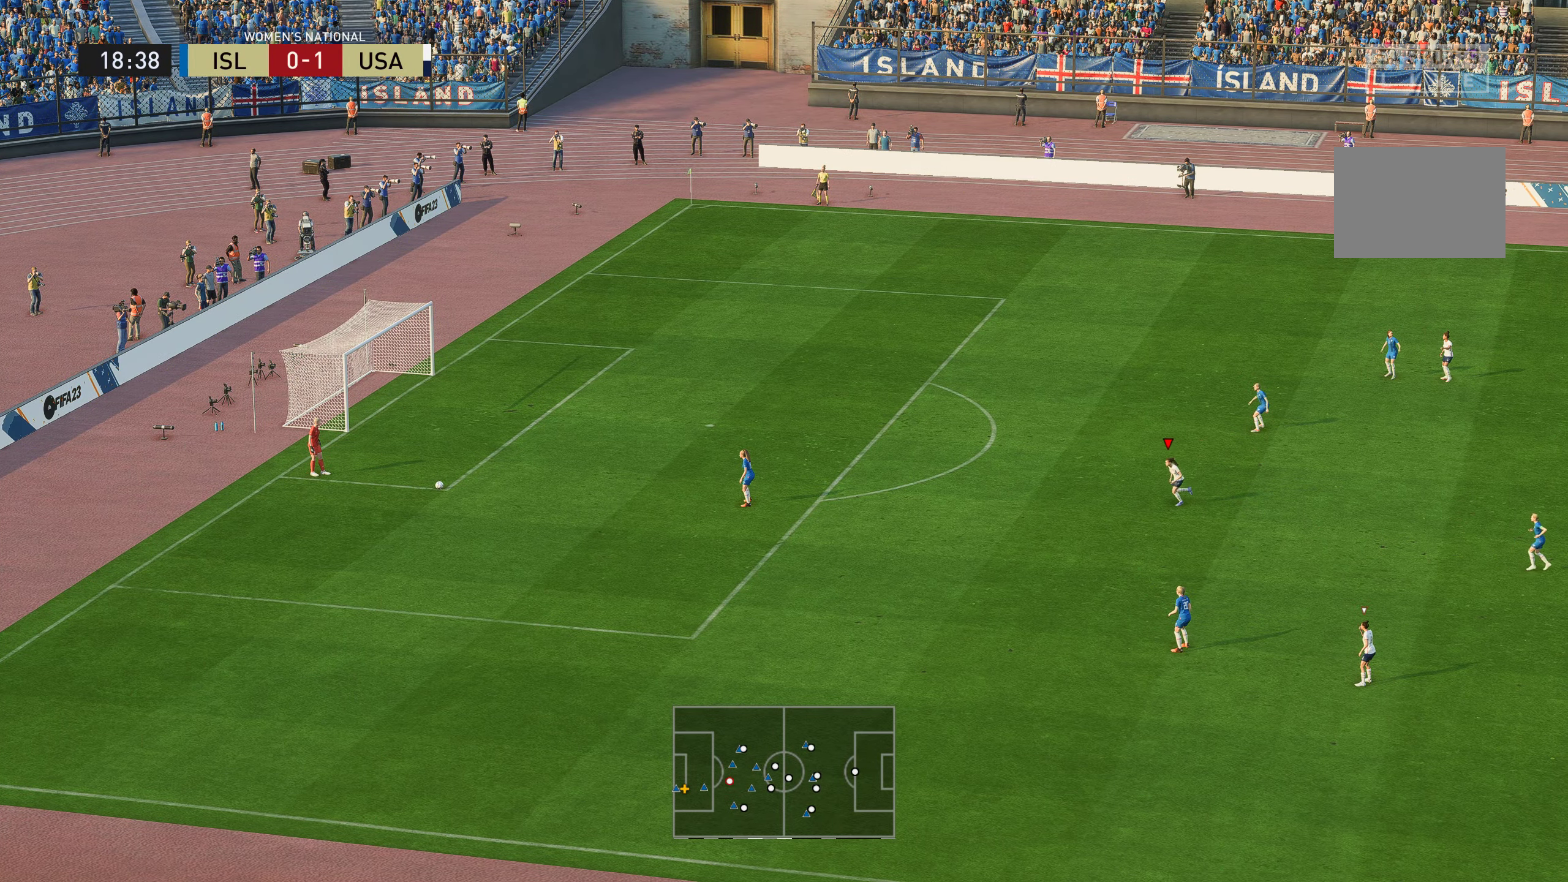
{"buttons": [], "left_stick": "left", "right_stick": "center", "events": []}
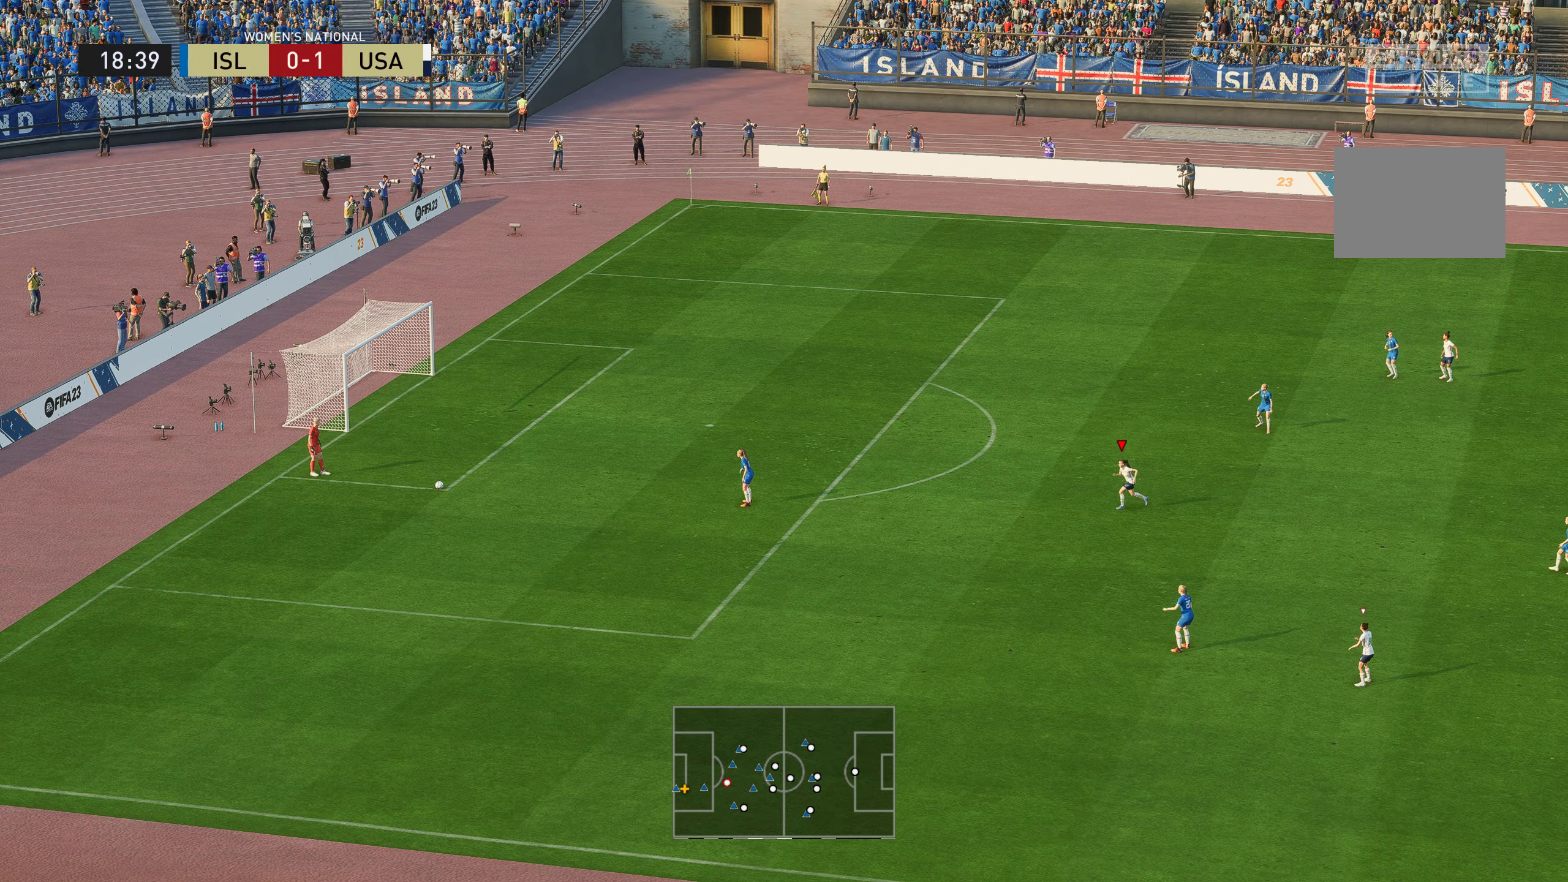
{"buttons": [], "left_stick": "left", "right_stick": "center", "events": []}
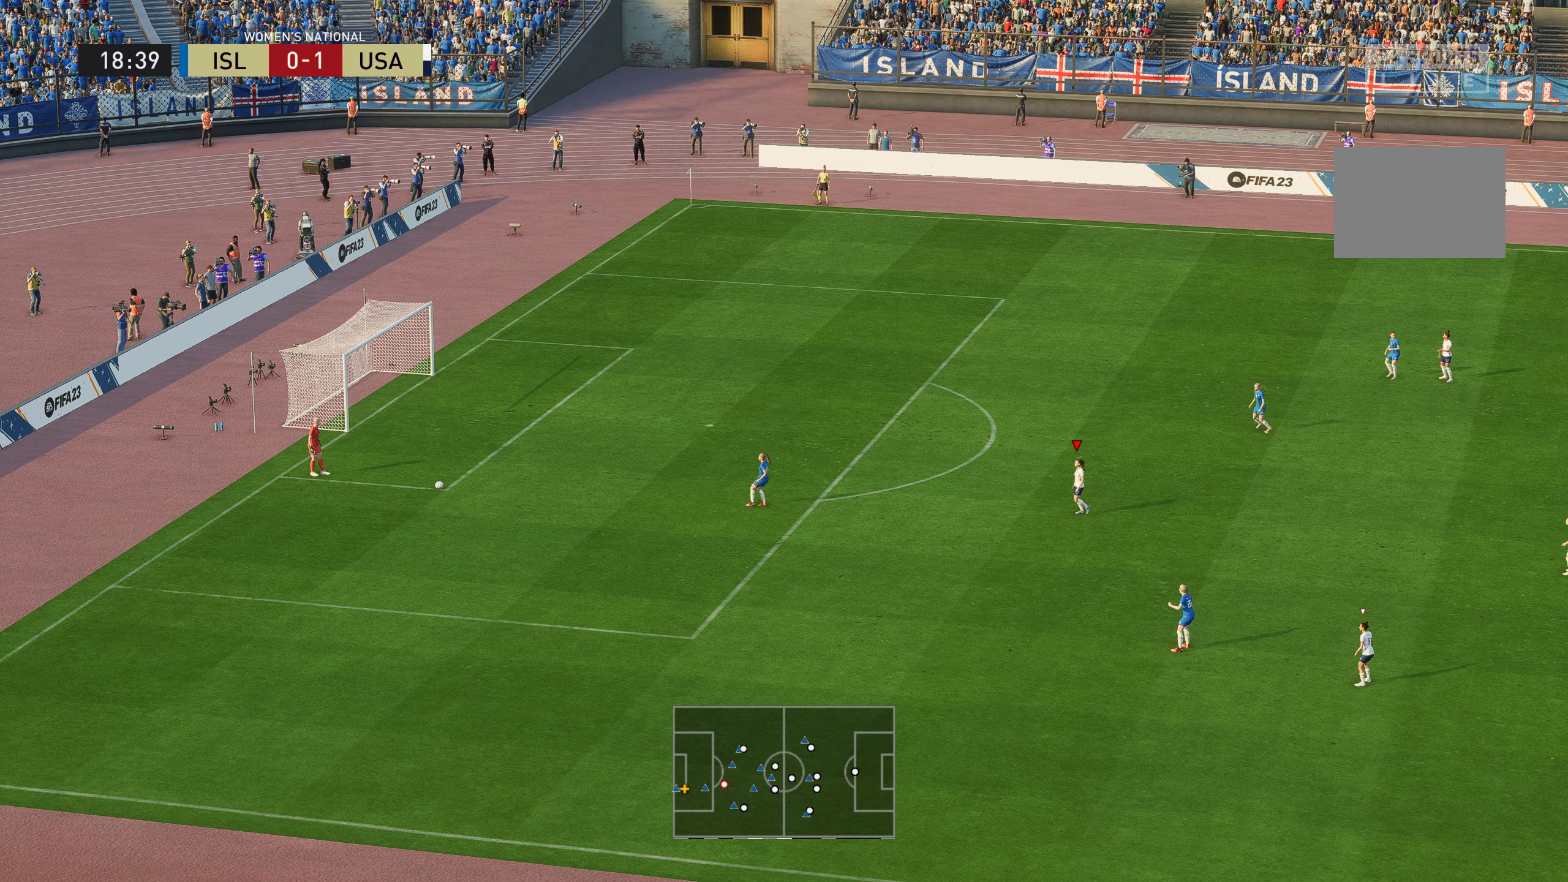
{"buttons": [], "left_stick": "left", "right_stick": "center", "events": []}
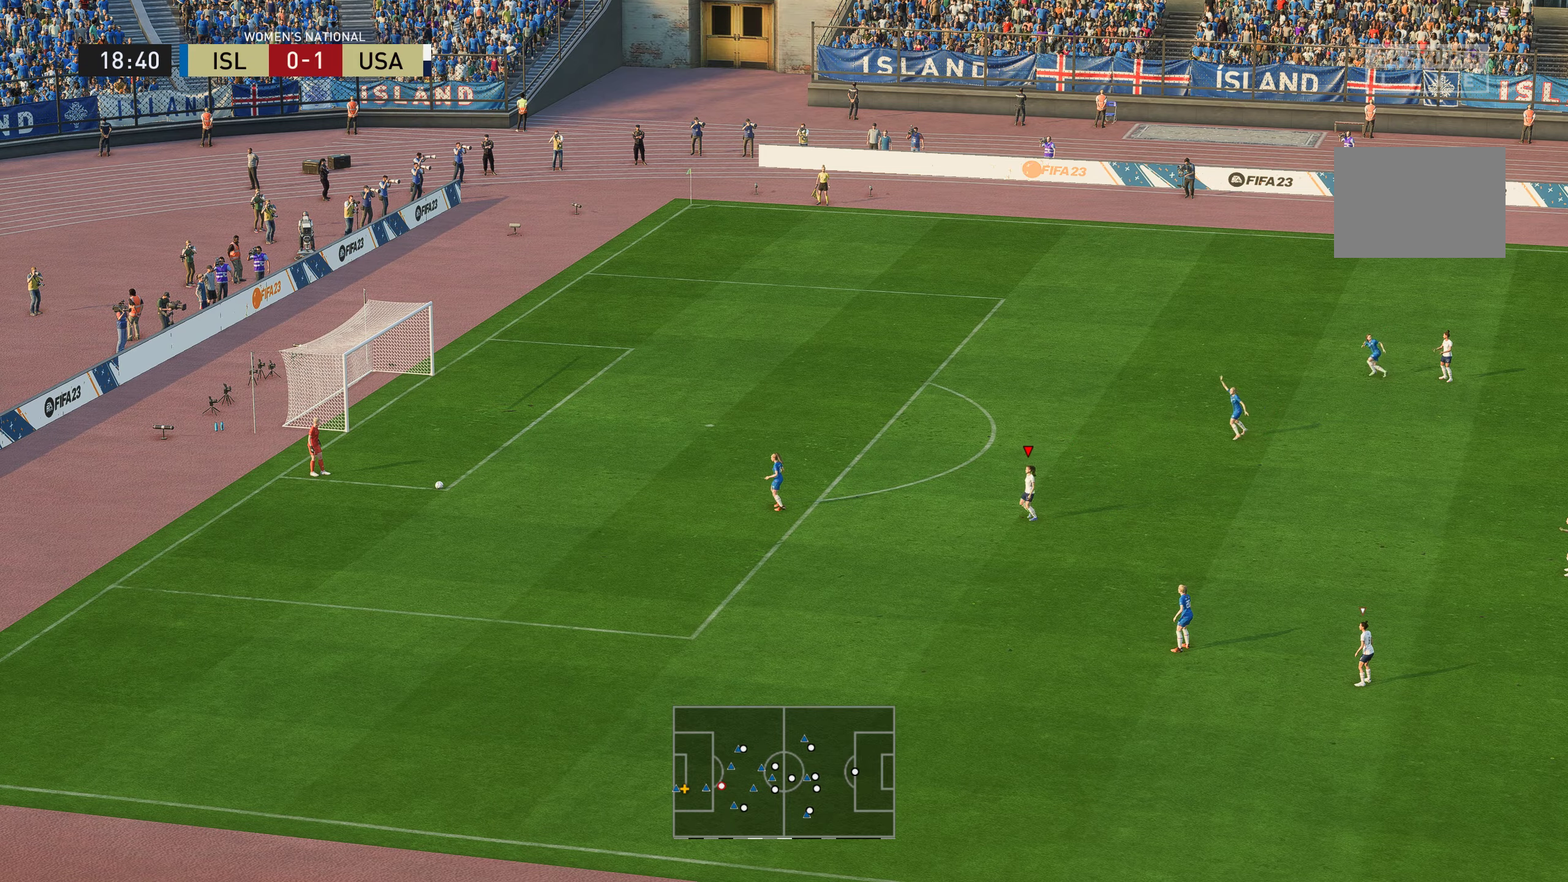
{"buttons": [], "left_stick": "left", "right_stick": "center", "events": []}
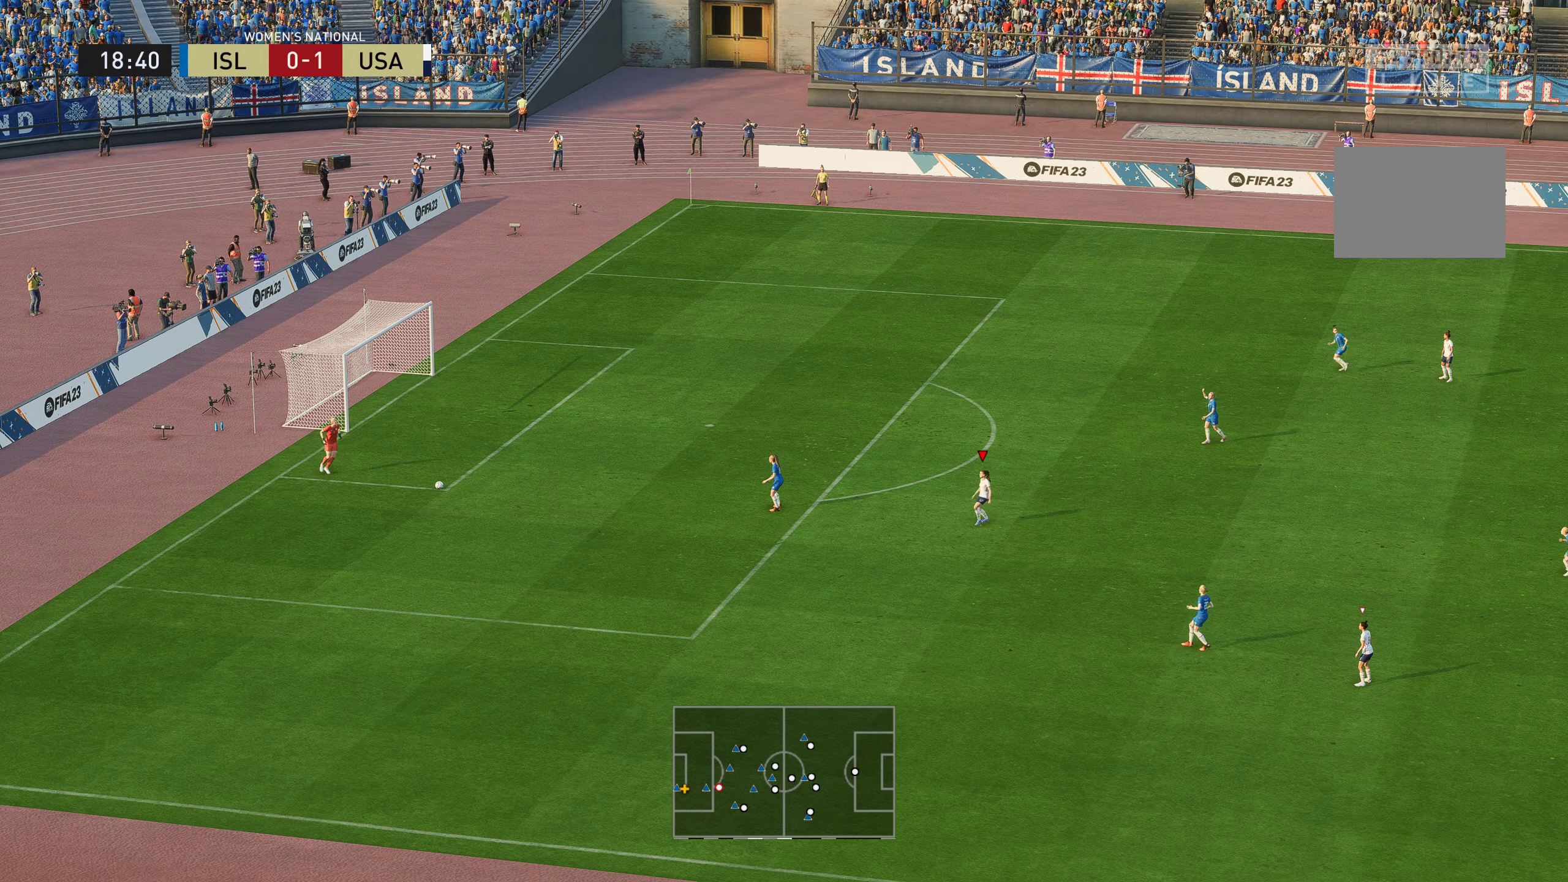
{"buttons": [], "left_stick": "left", "right_stick": "center", "events": []}
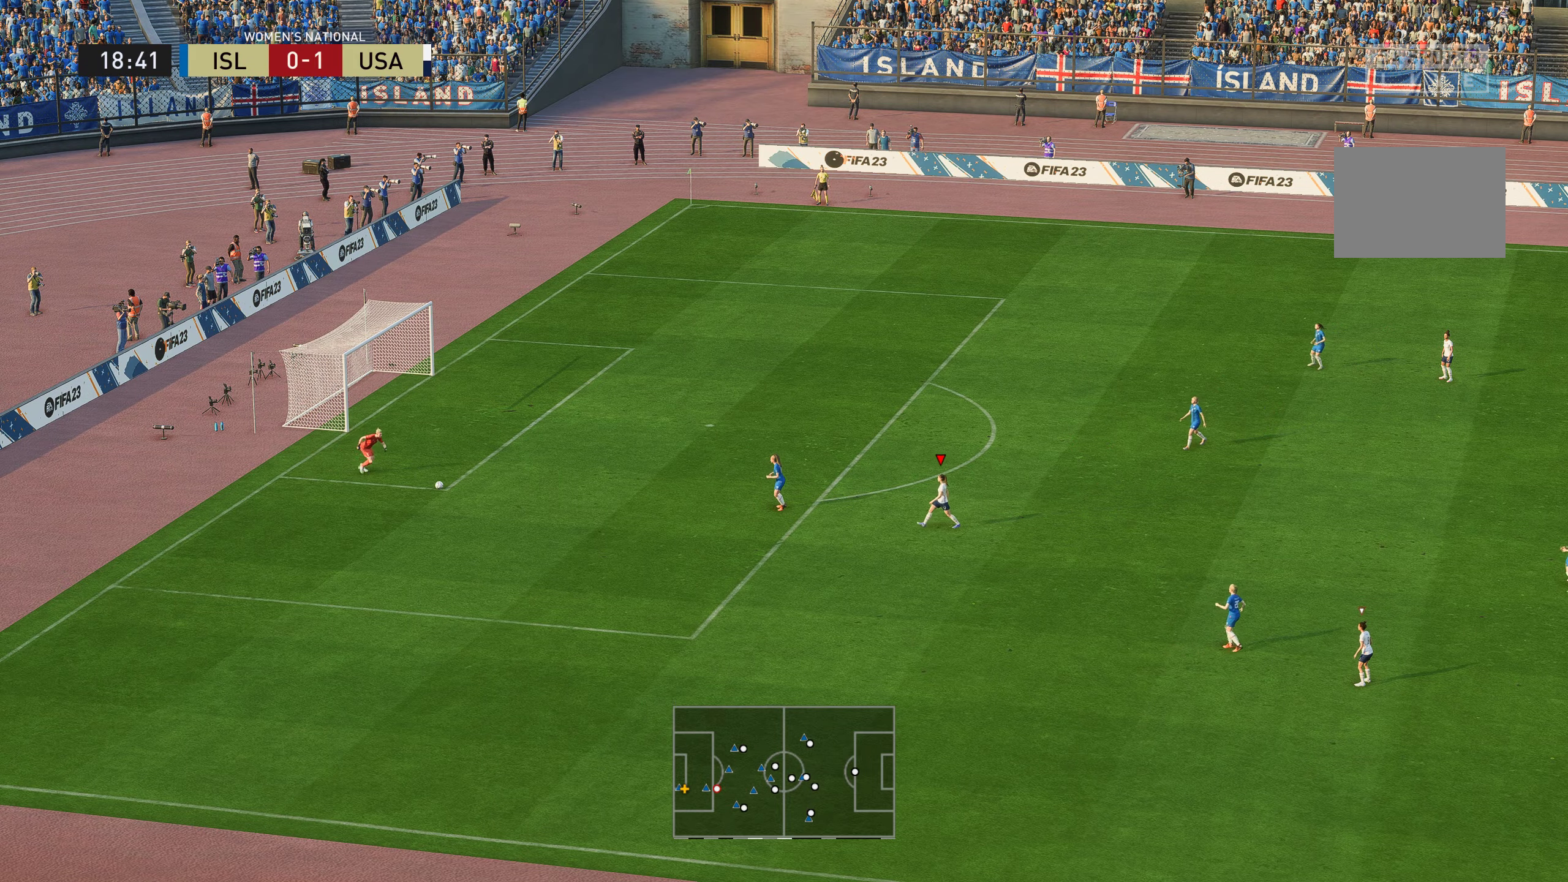
{"buttons": [], "left_stick": "up-left", "right_stick": "center", "events": [[367, "left_stick", "up-left"]]}
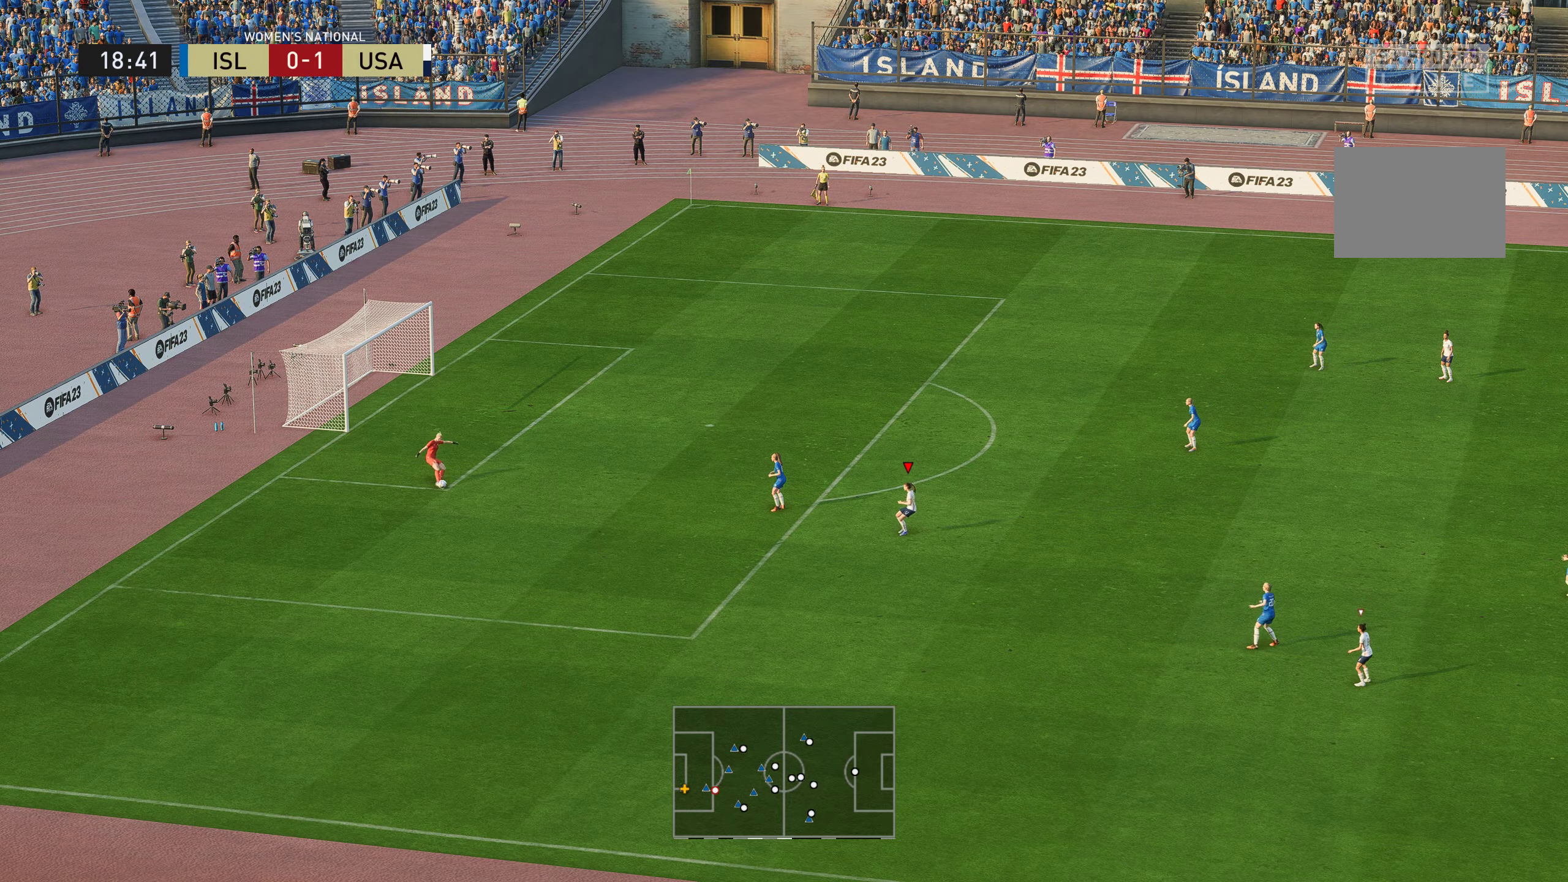
{"buttons": [], "left_stick": "center", "right_stick": "center", "events": [[468, "left_stick", "center"]]}
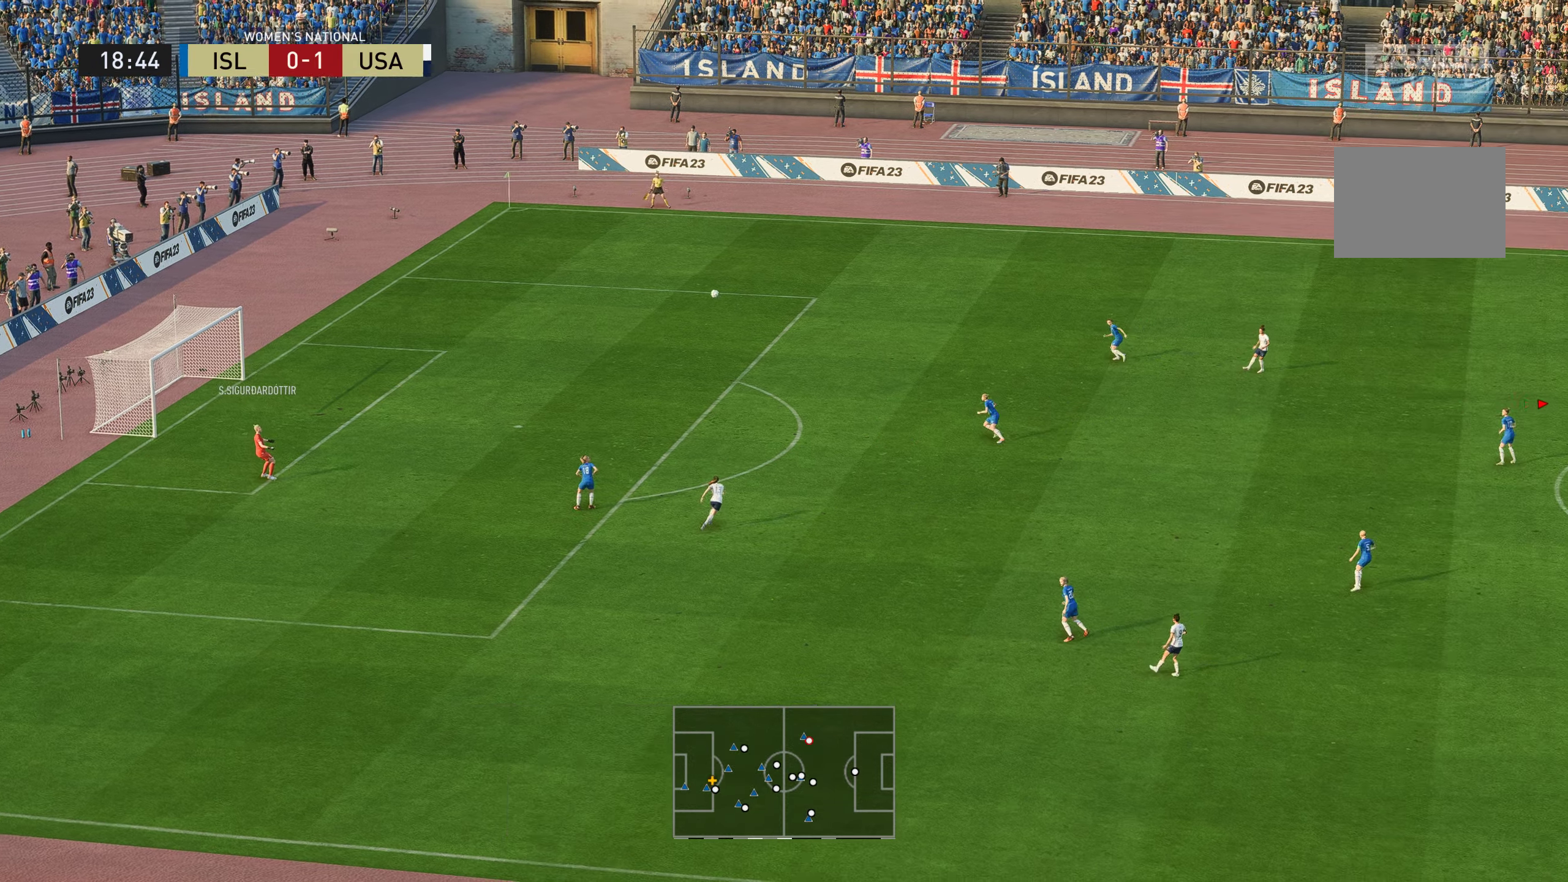
{"buttons": [], "left_stick": "center", "right_stick": "center", "events": []}
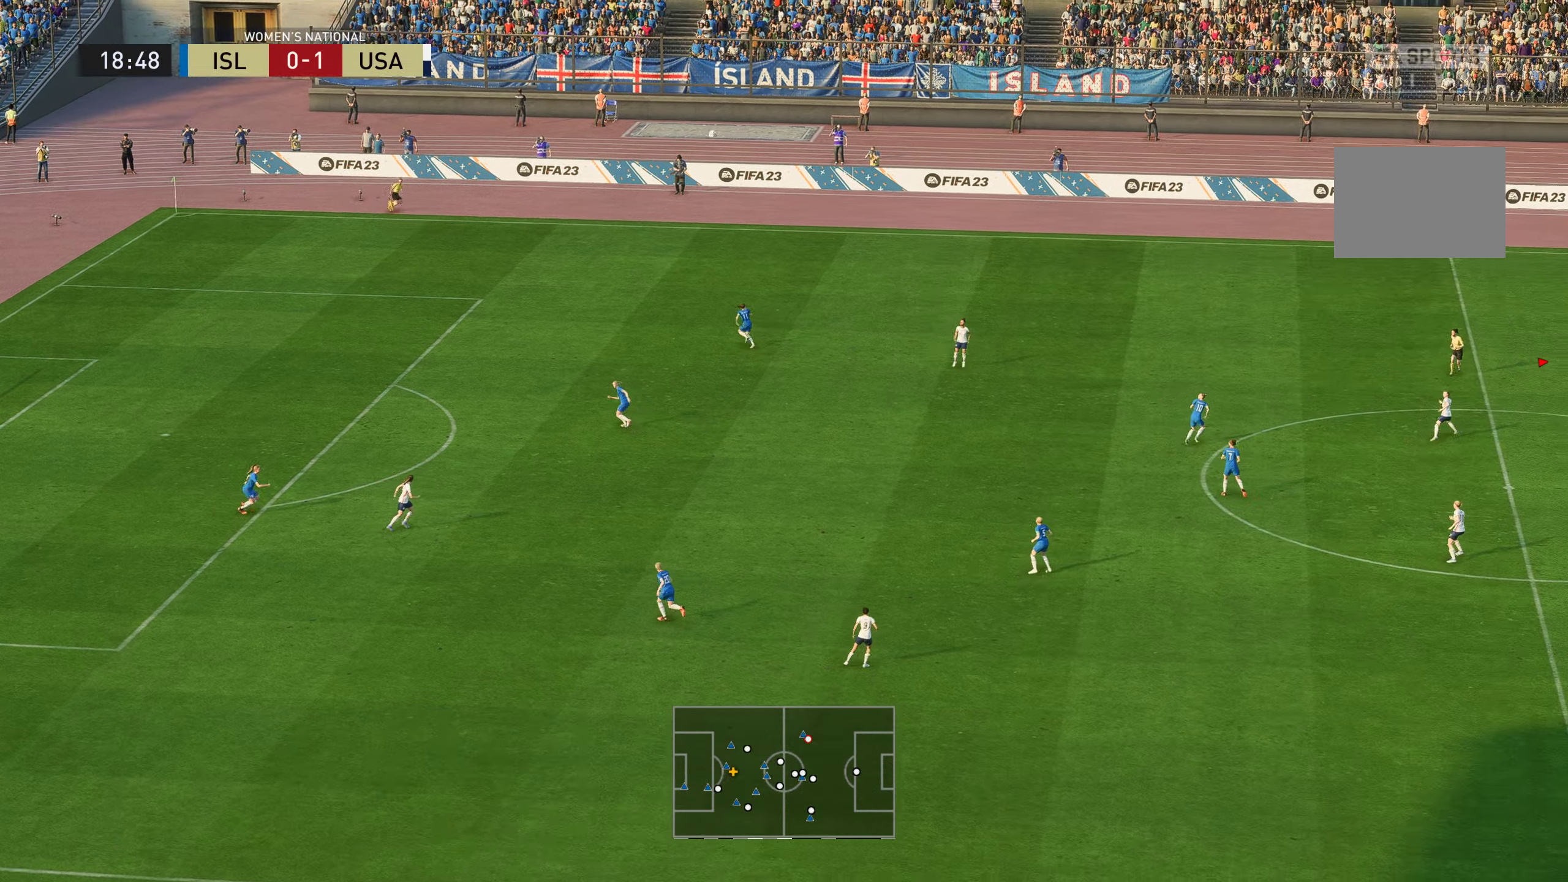
{"buttons": [], "left_stick": "center", "right_stick": "center", "events": []}
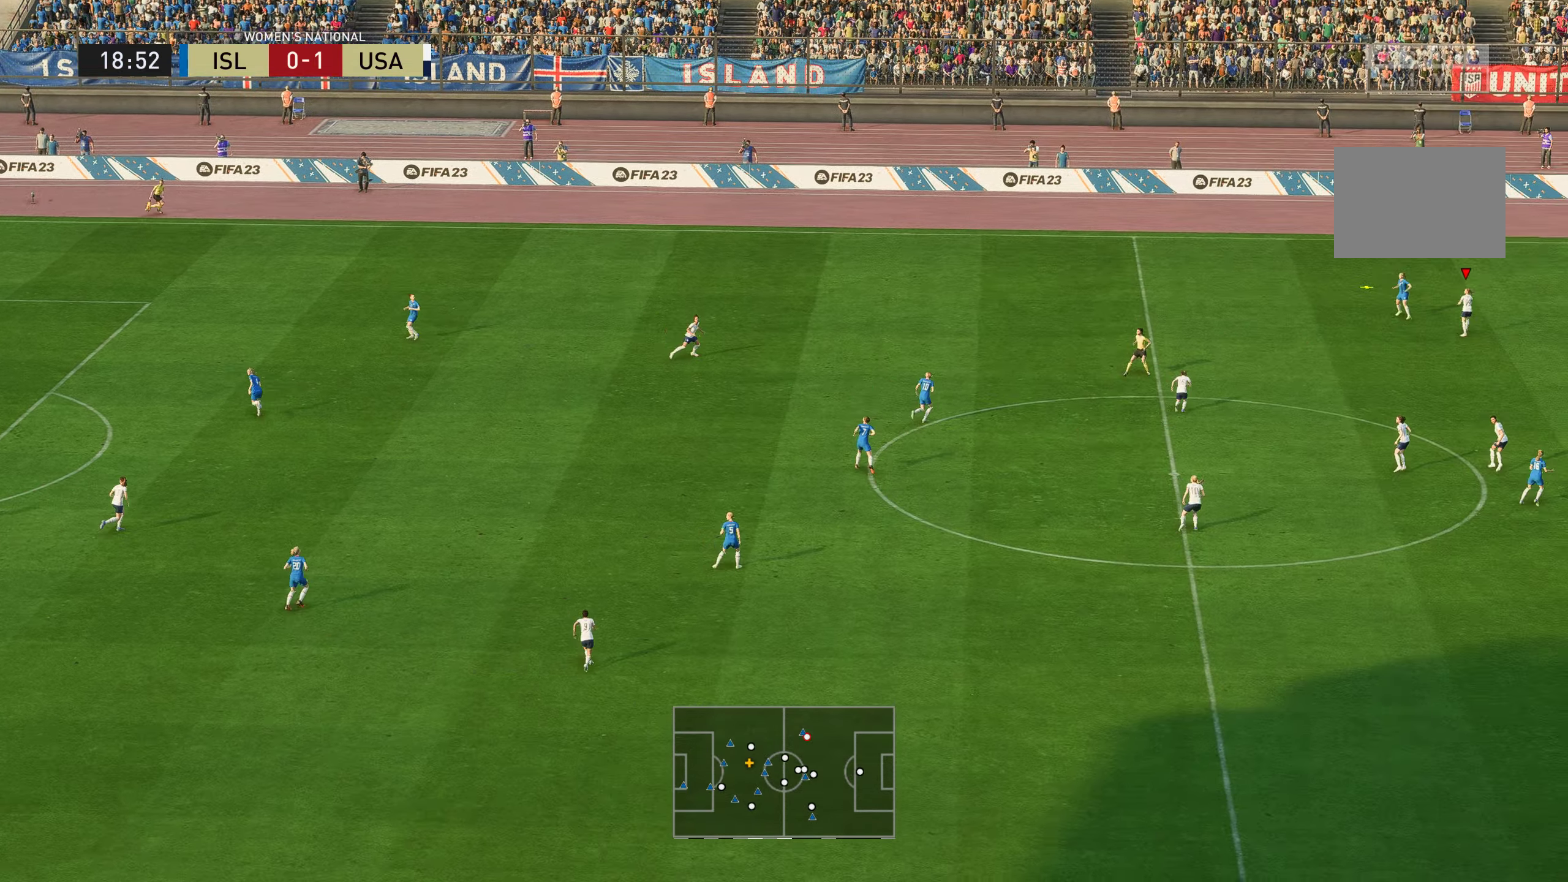
{"buttons": [], "left_stick": "up-left", "right_stick": "center", "events": [[367, "left_stick", "up-left"]]}
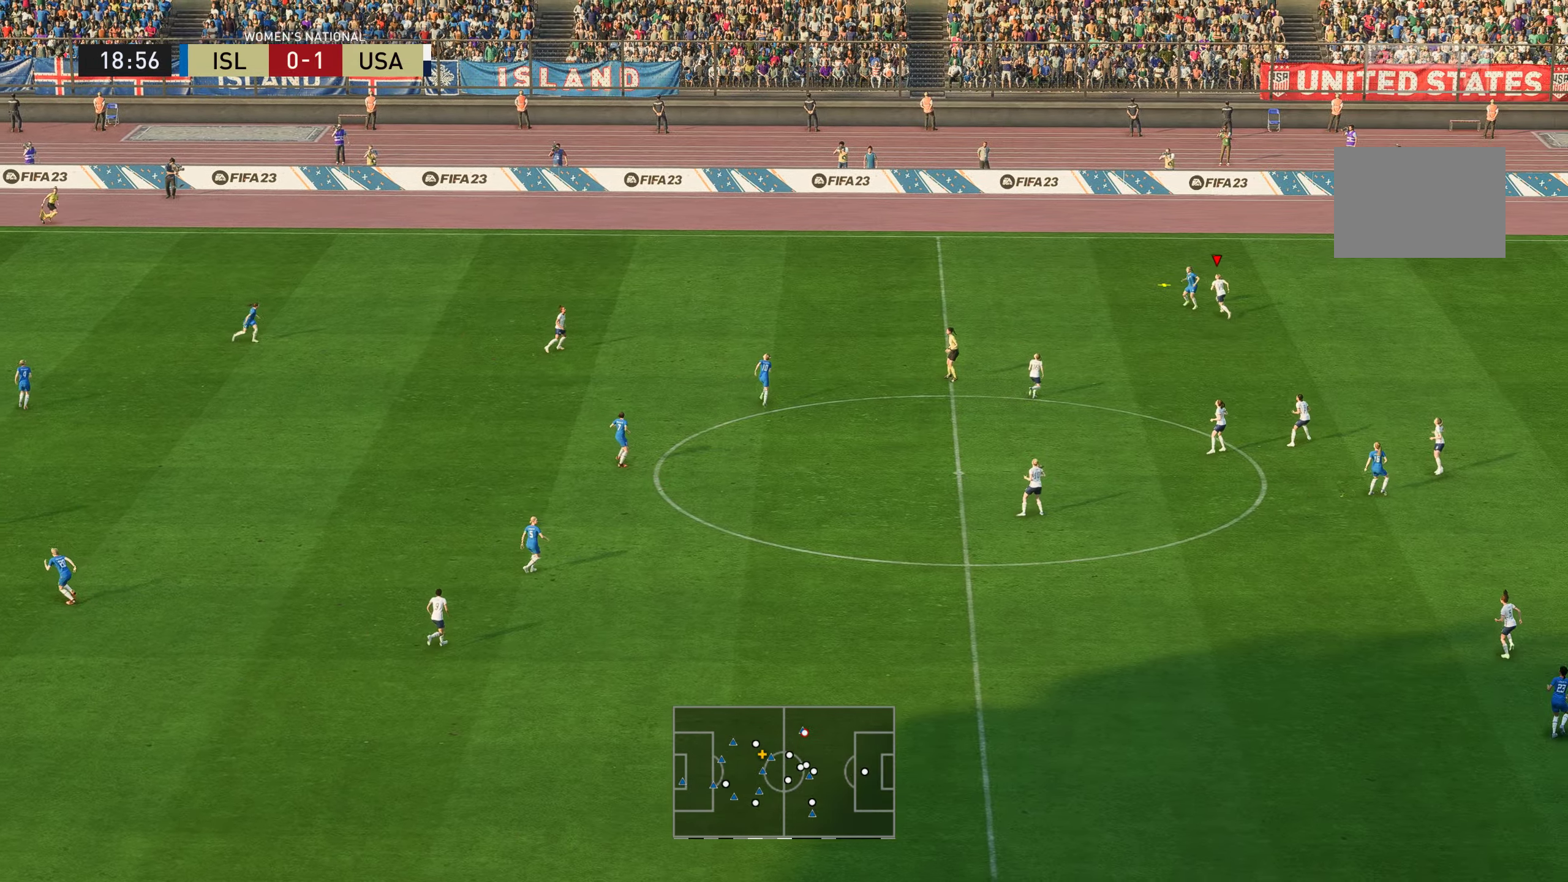
{"buttons": [], "left_stick": "left", "right_stick": "center", "events": [[350, "left_stick", "left"]]}
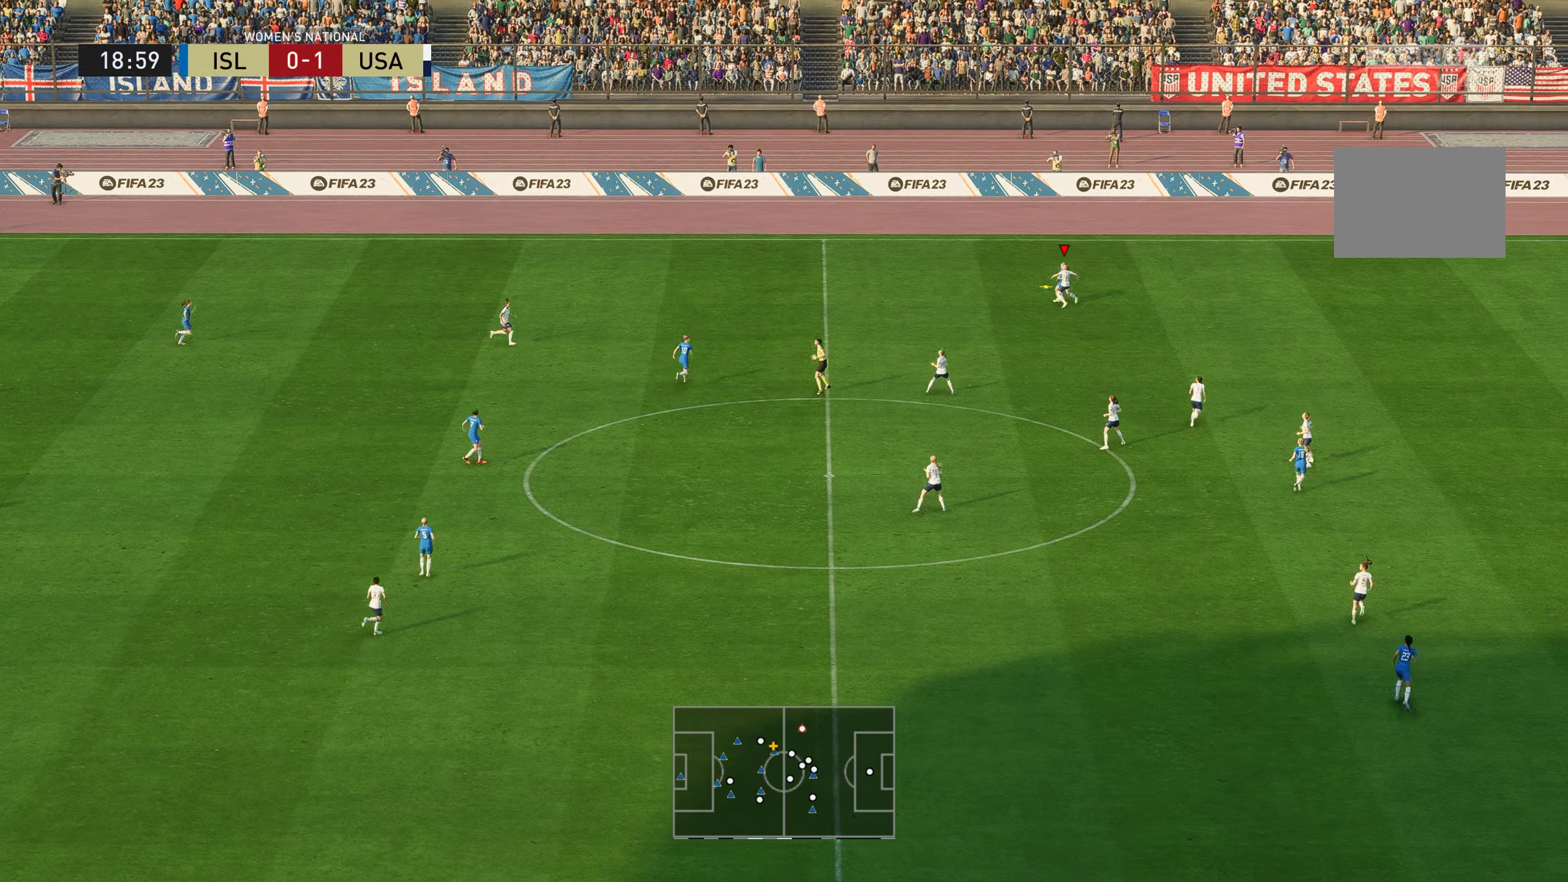
{"buttons": ["A"], "left_stick": "left", "right_stick": "center", "events": [[451, "A", "down"]]}
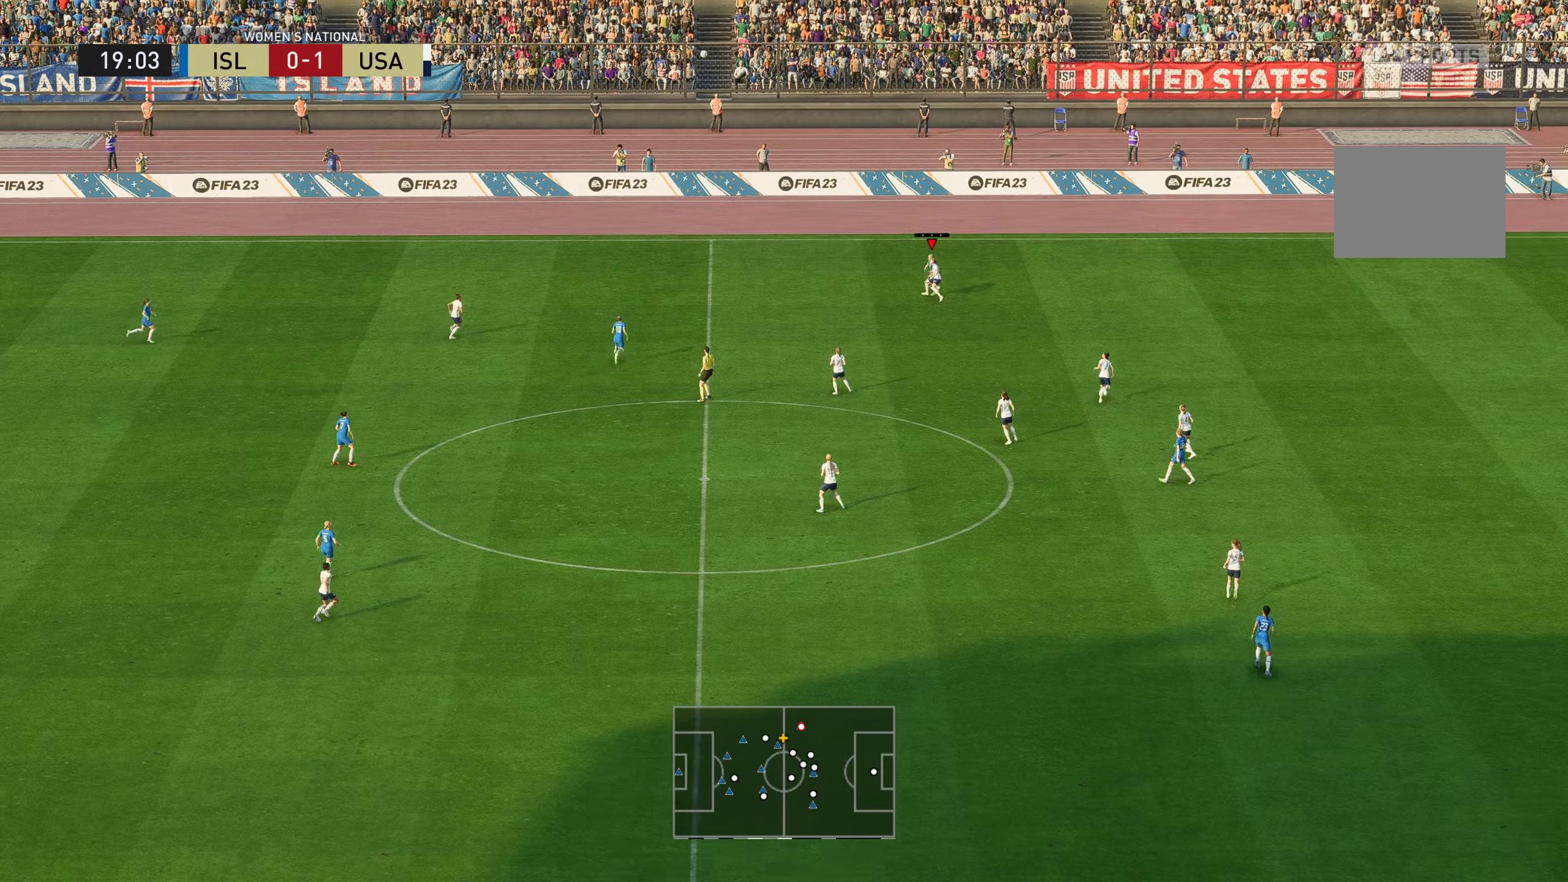
{"buttons": [], "left_stick": "down-left", "right_stick": "center", "events": [[201, "A", "up"], [267, "left_stick", "down-left"]]}
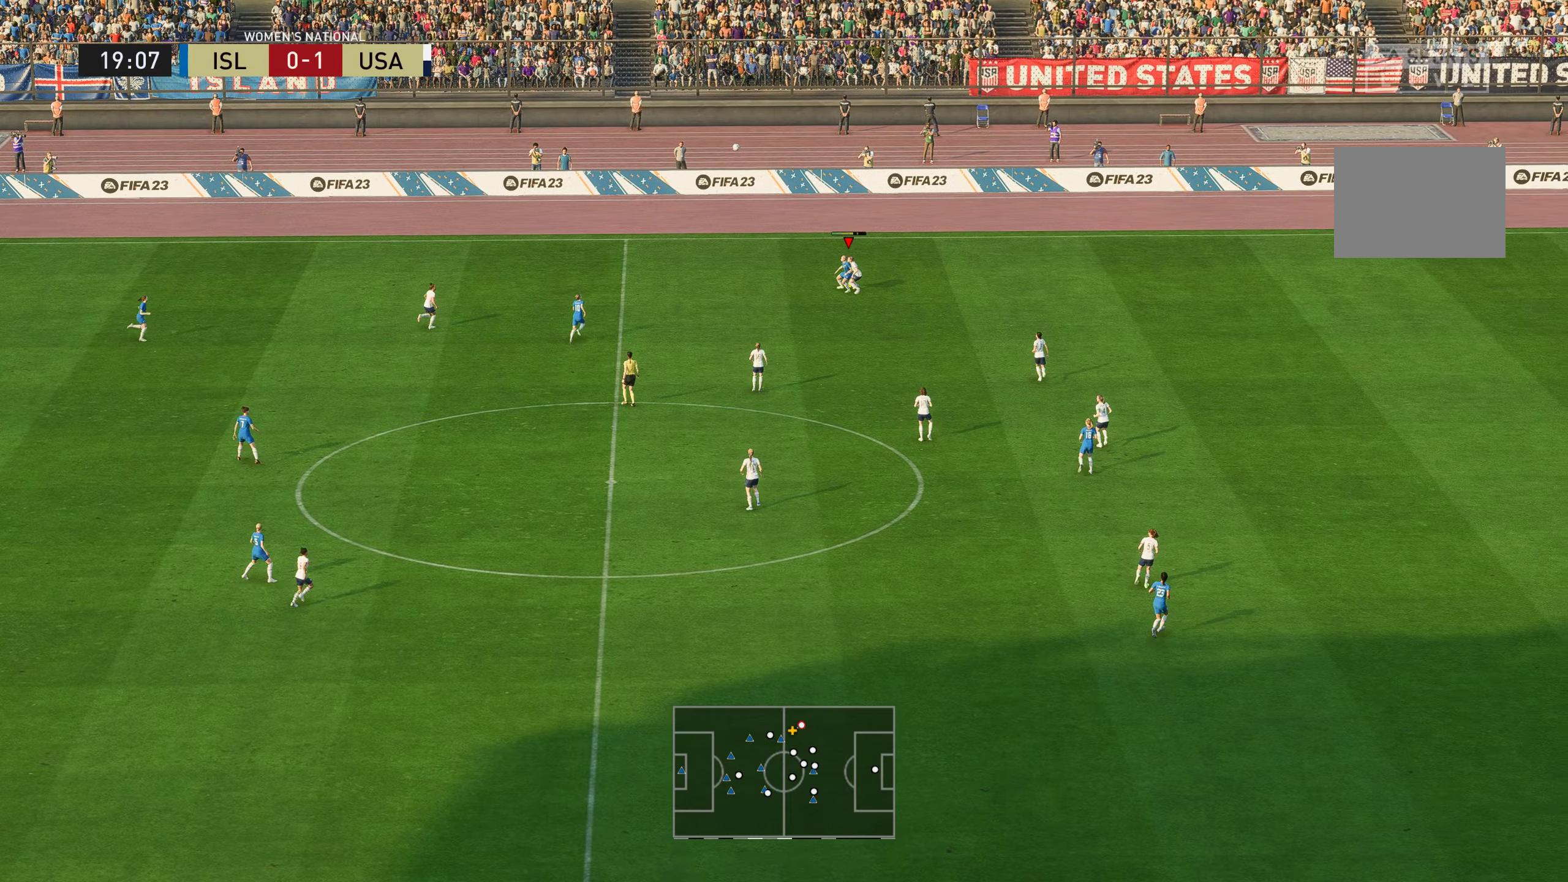
{"buttons": [], "left_stick": "down-left", "right_stick": "center"}
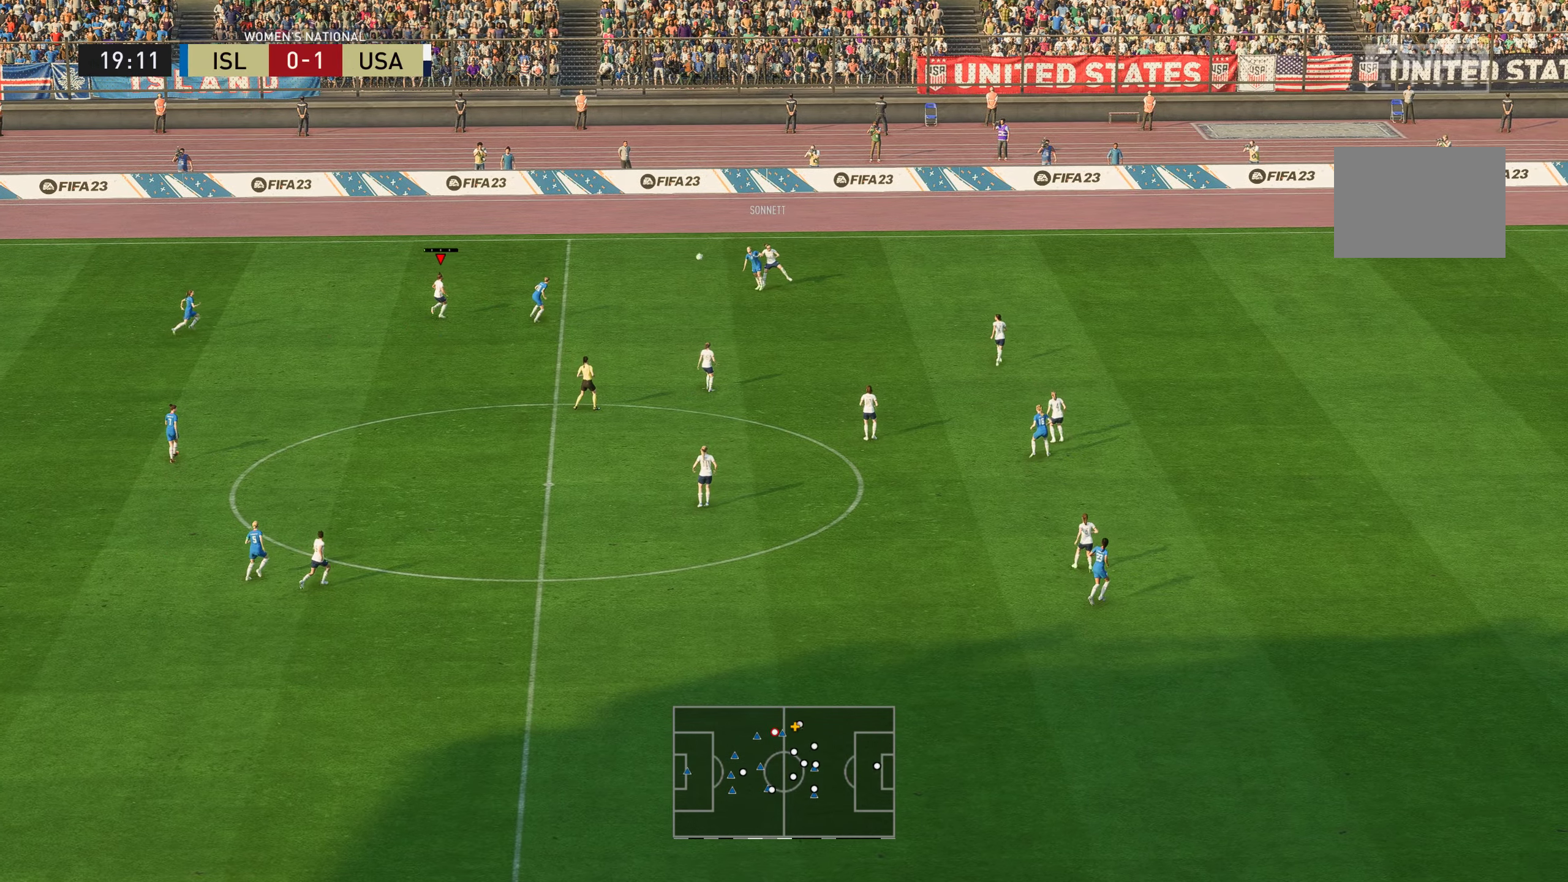
{"buttons": [], "left_stick": "down-left", "right_stick": "center", "events": []}
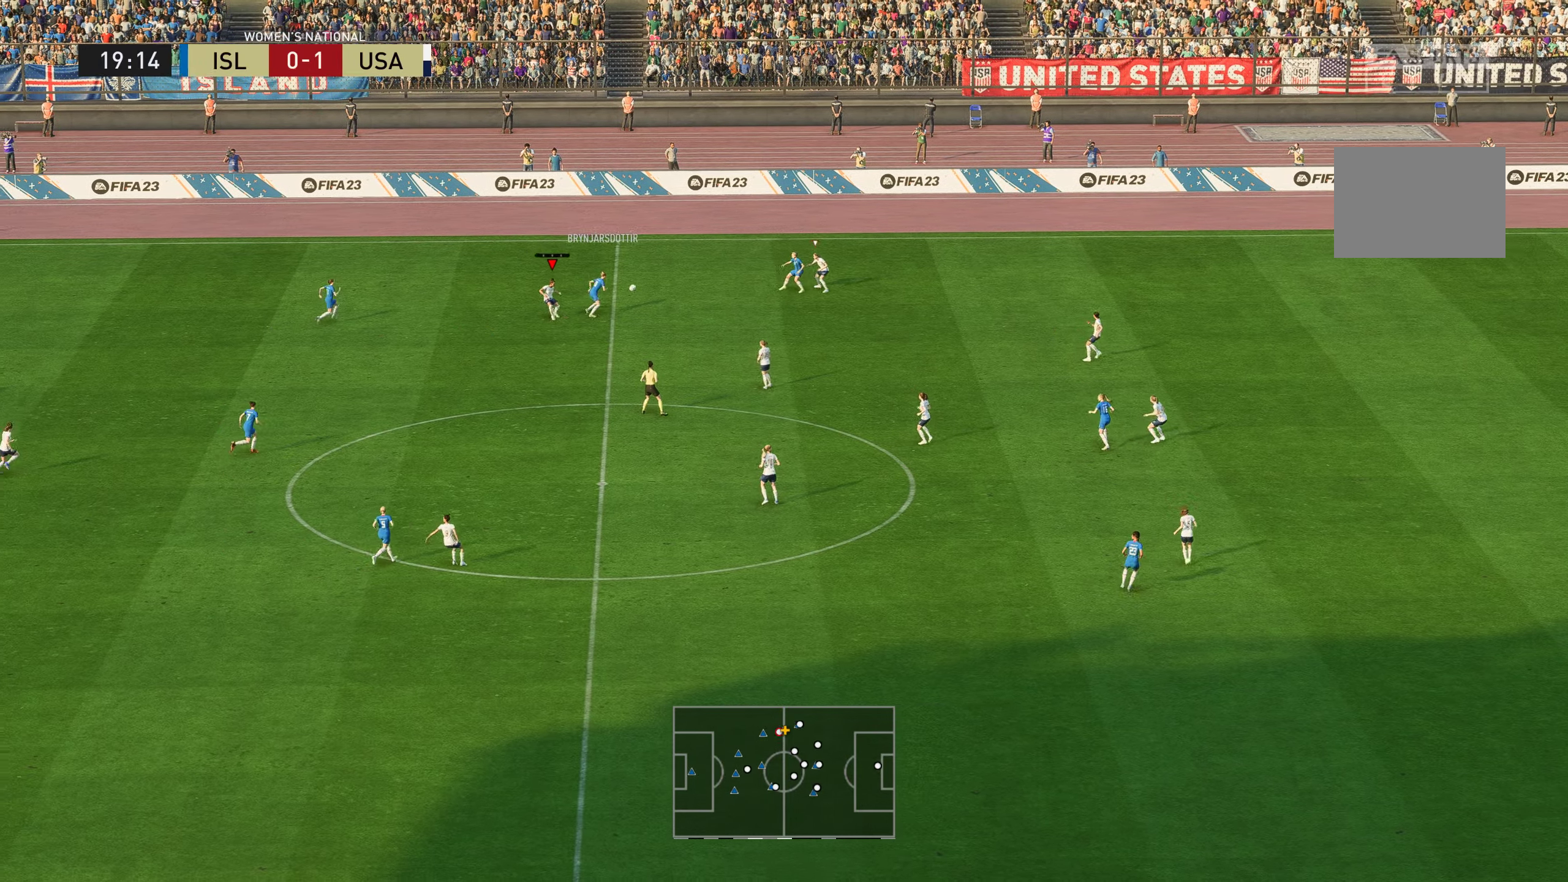
{"buttons": [], "left_stick": "down-left", "right_stick": "center", "events": []}
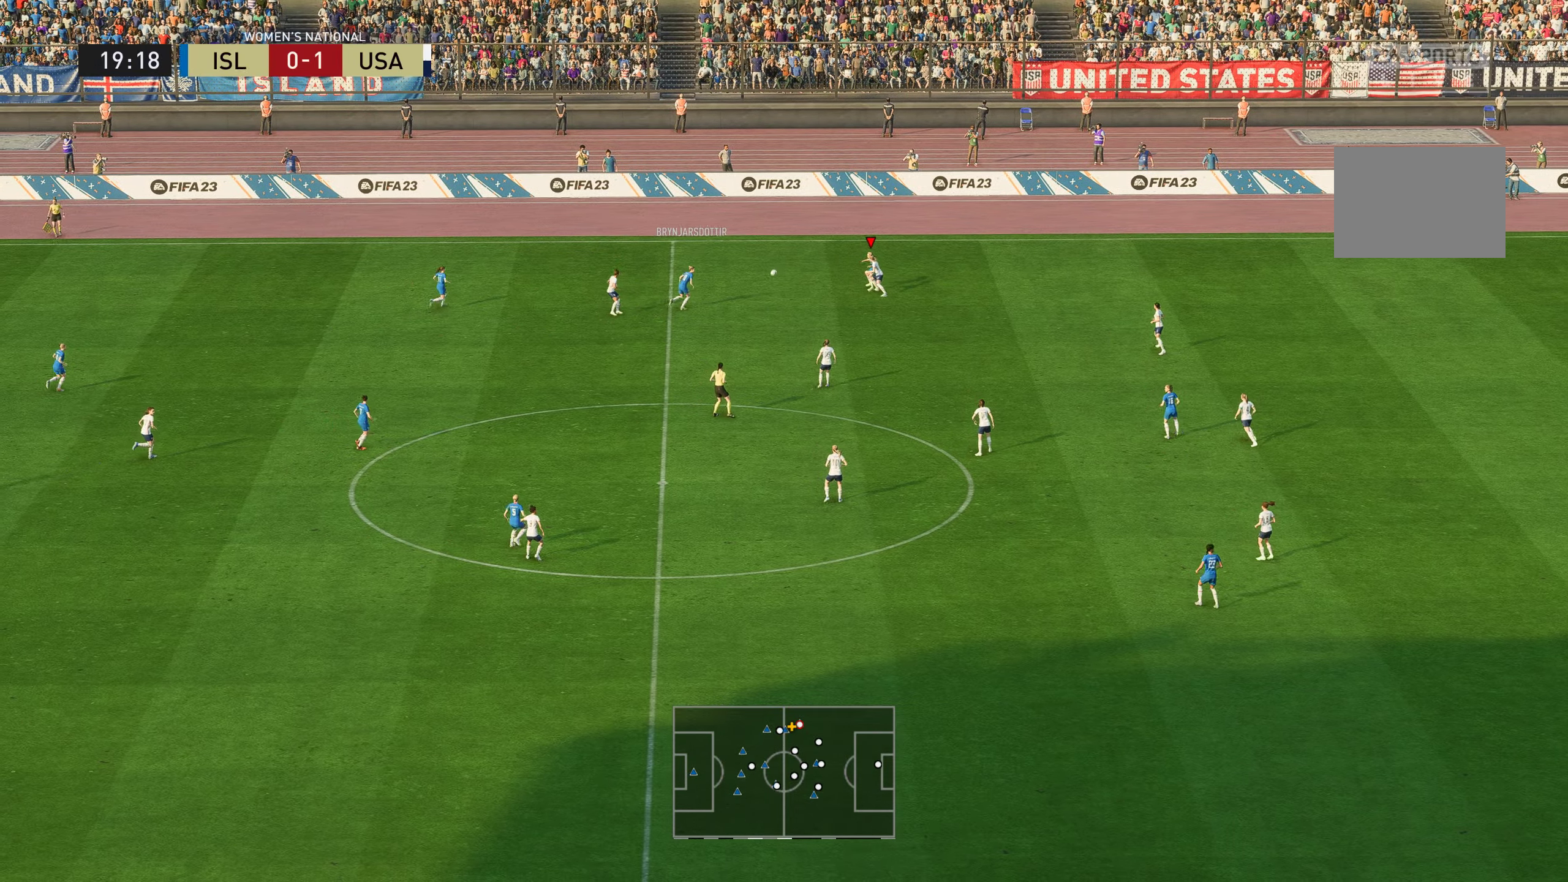
{"buttons": ["L2"], "left_stick": "up-left", "right_stick": "center", "events": [[150, "left_stick", "up-left"], [350, "L2", "down"]]}
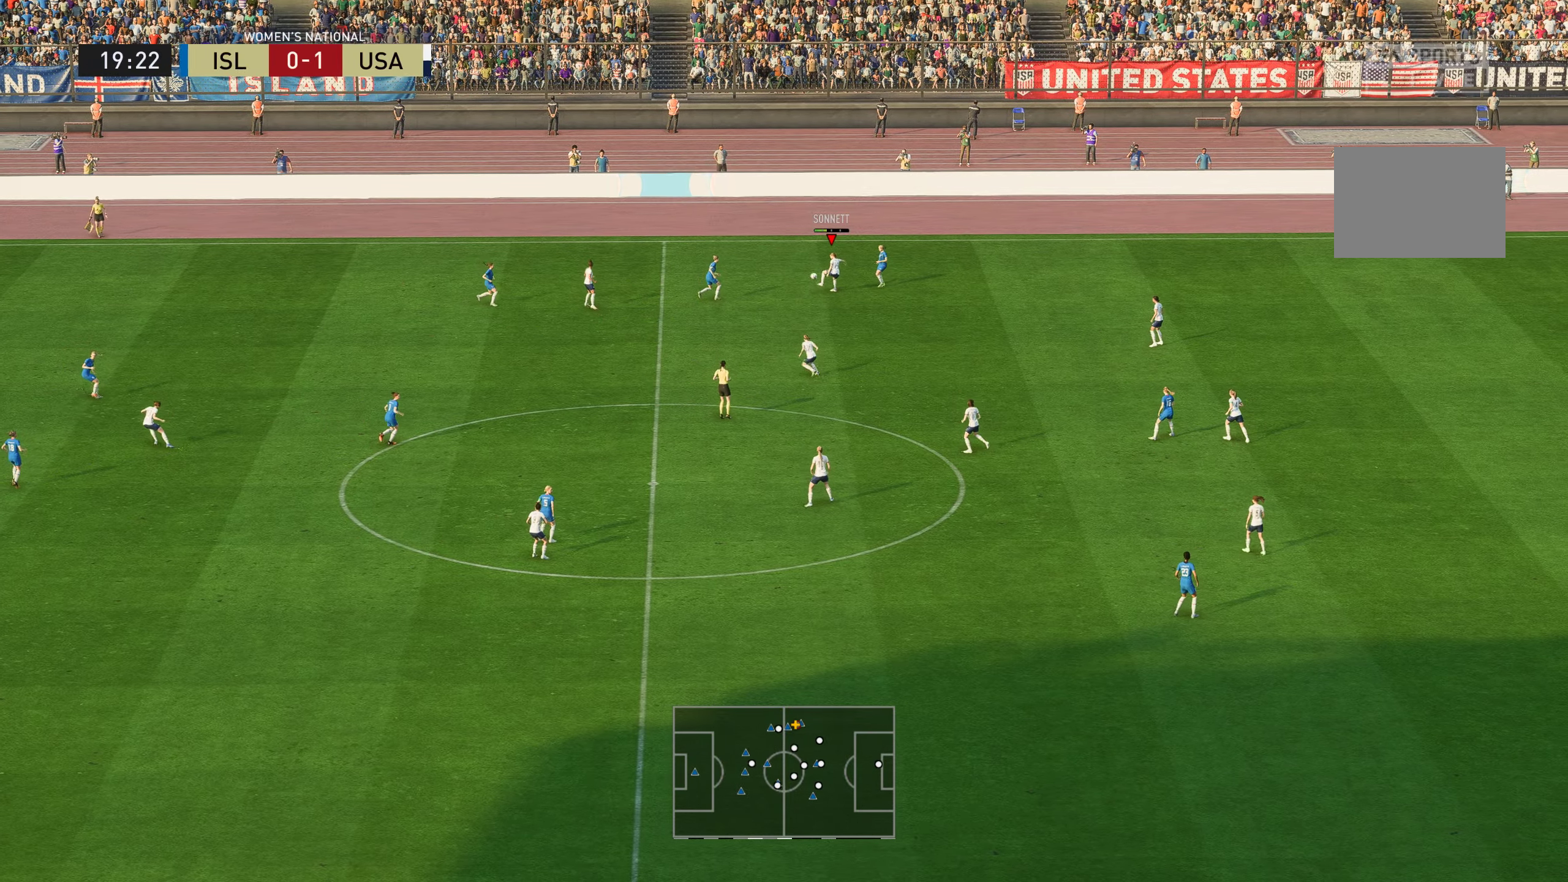
{"buttons": ["L2"], "left_stick": "up-left", "right_stick": "center", "events": []}
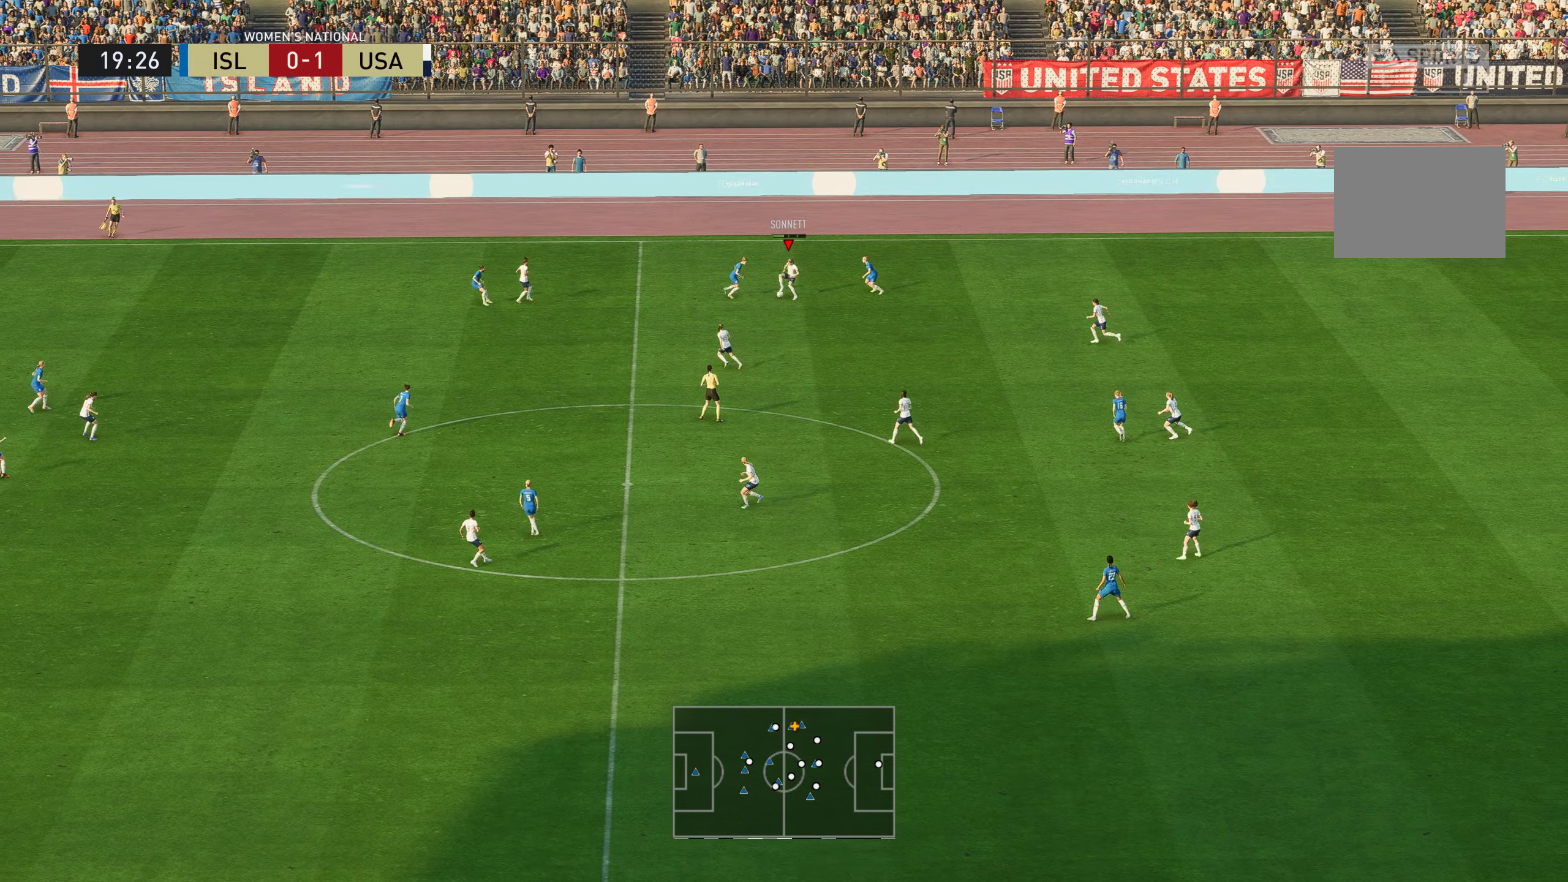
{"buttons": ["L2"], "left_stick": "up-left", "right_stick": "center", "events": []}
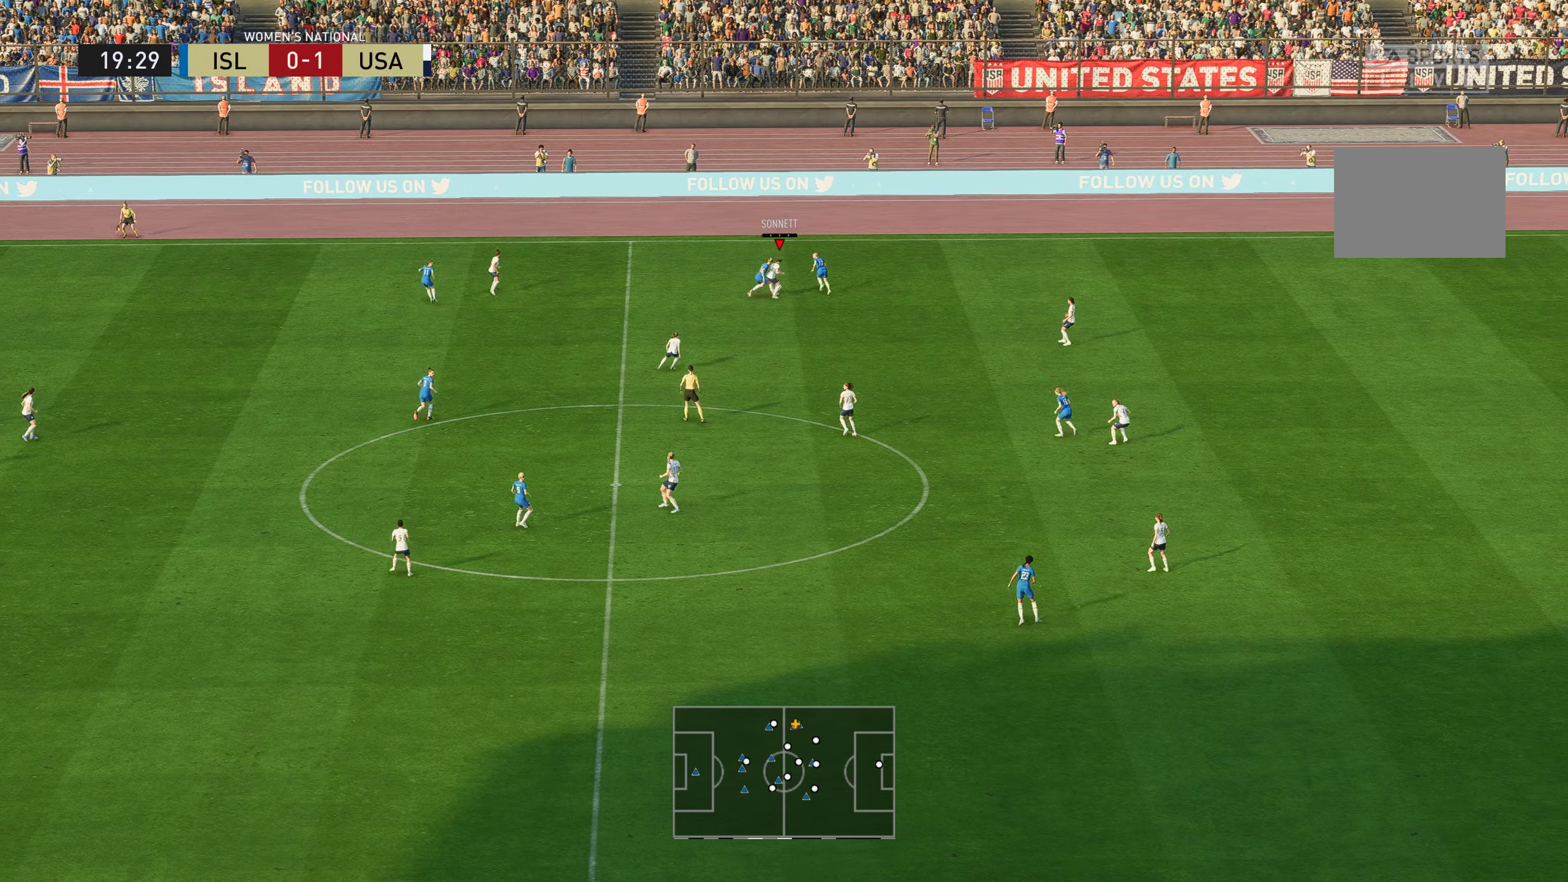
{"buttons": ["L2"], "left_stick": "up-left", "right_stick": "center", "events": []}
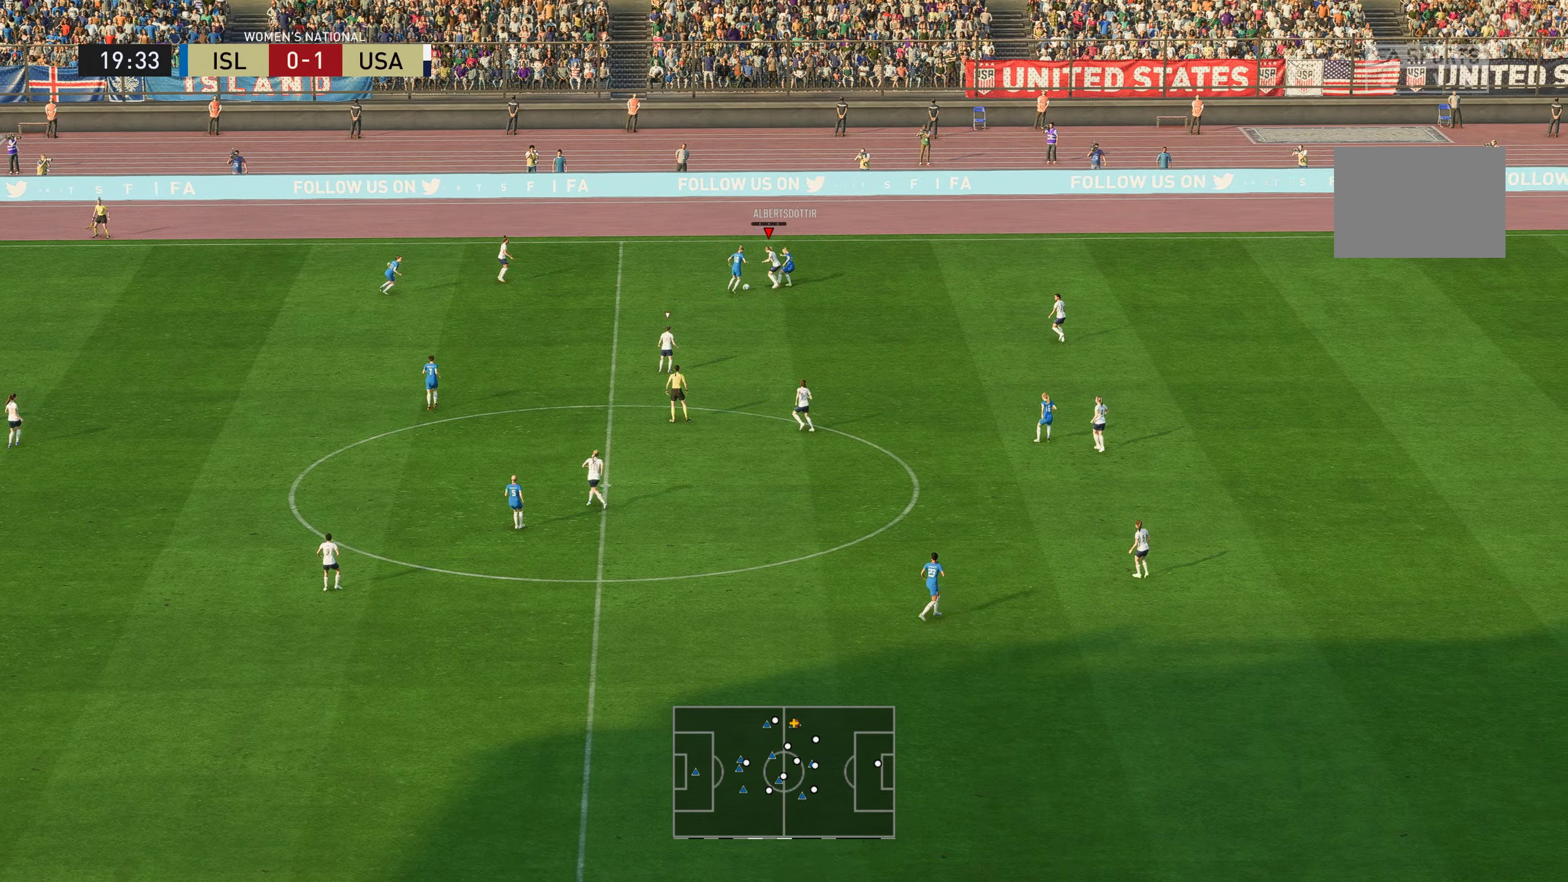
{"buttons": [], "left_stick": "up-left", "right_stick": "center", "events": [[501, "L2", "up"]]}
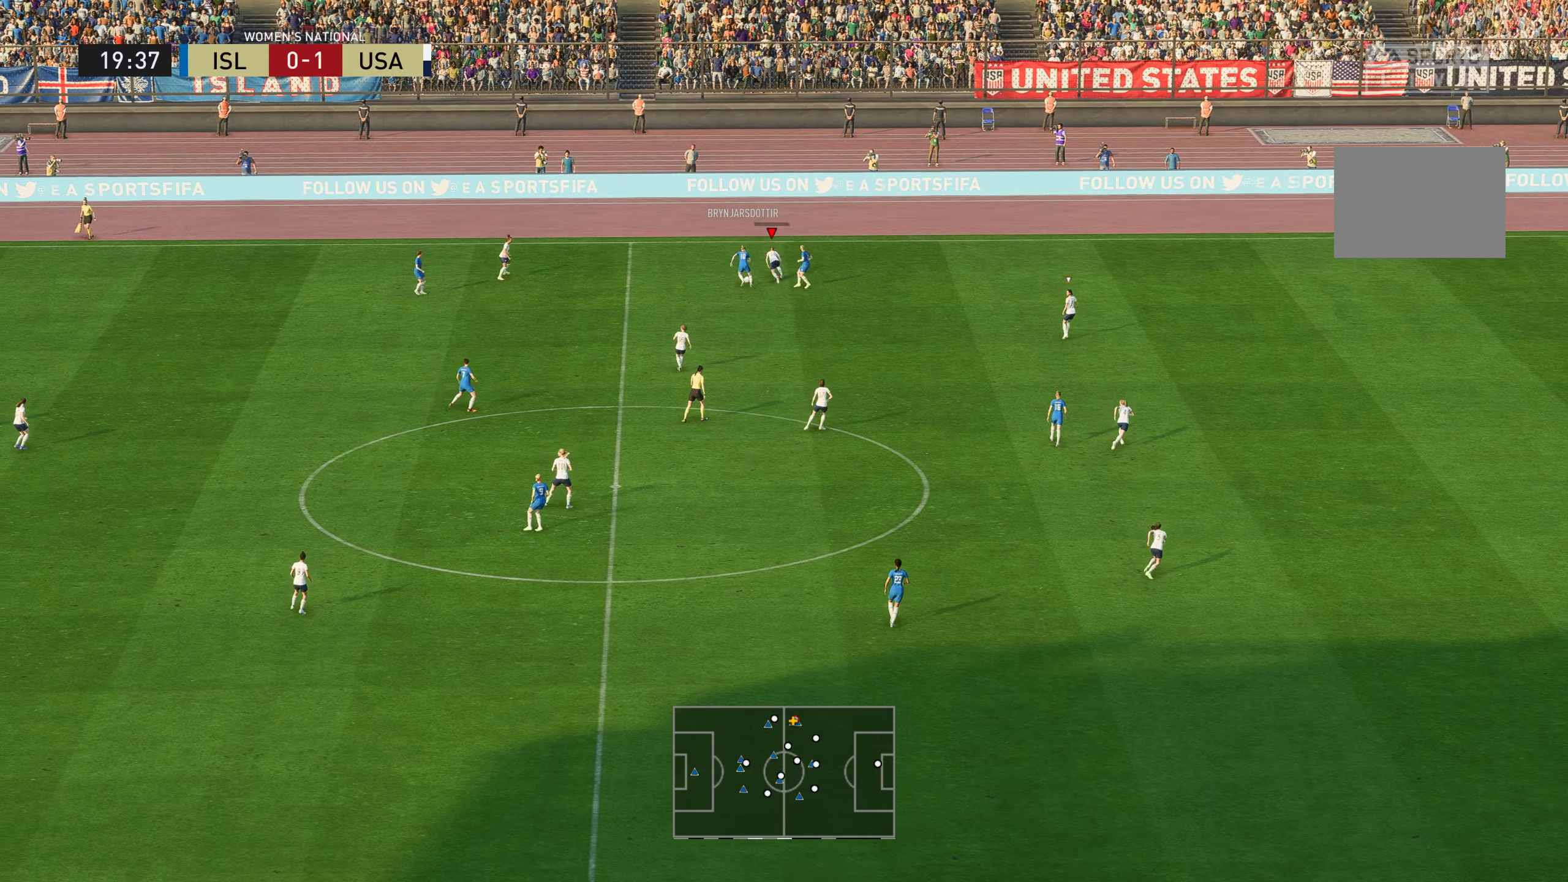
{"buttons": ["L2"], "left_stick": "left", "right_stick": "center", "events": [[167, "left_stick", "left"], [234, "A", "down"], [300, "L2", "down"], [367, "A", "up"]]}
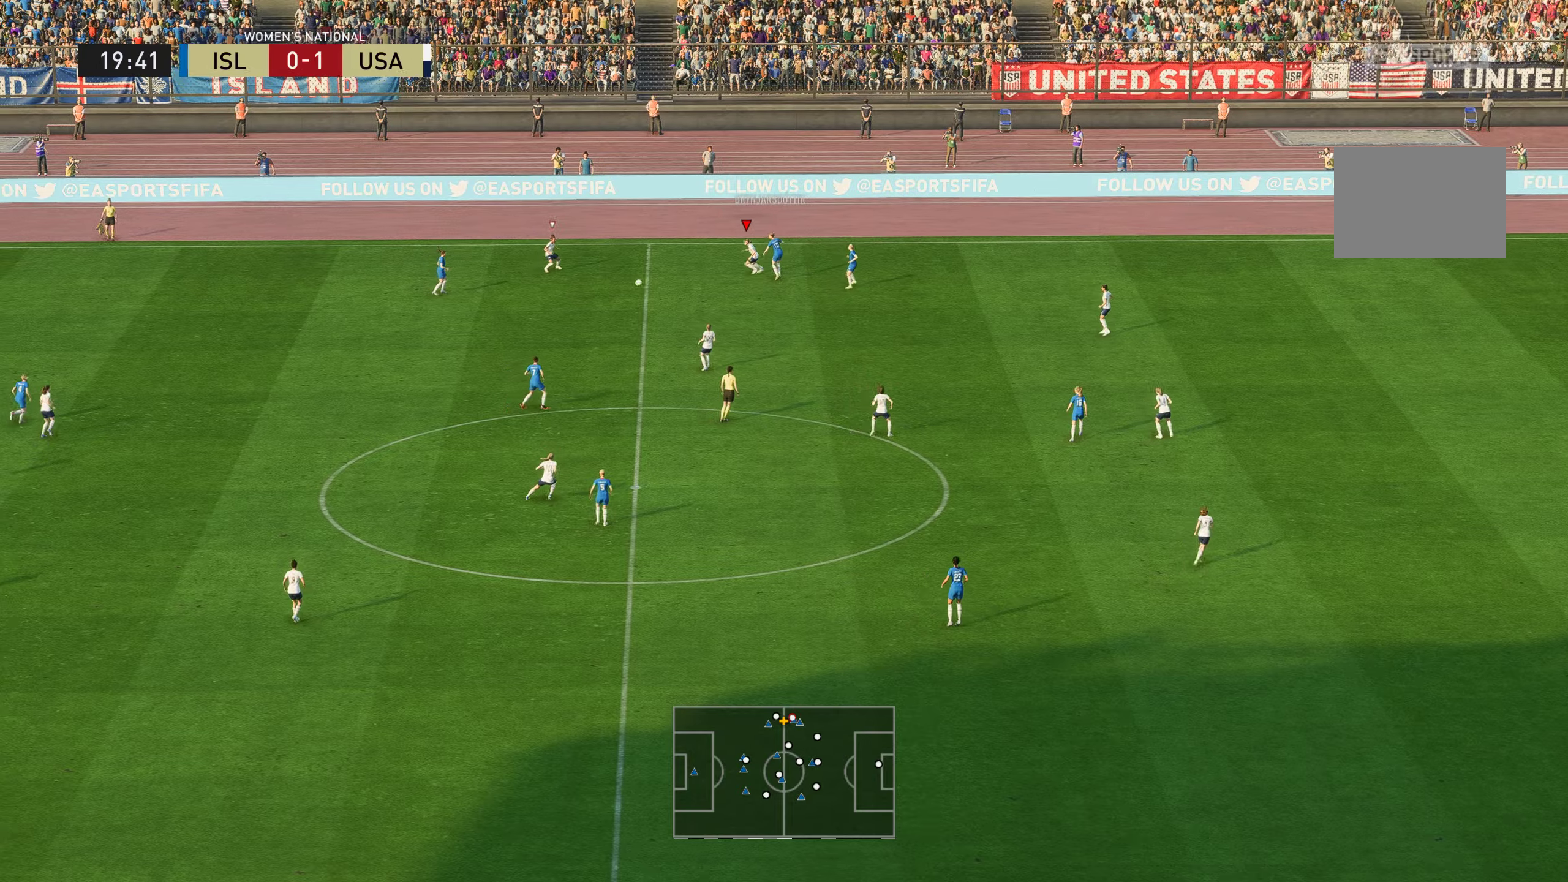
{"buttons": [], "left_stick": "down", "right_stick": "center", "events": [[167, "L2", "up"], [434, "left_stick", "down"]]}
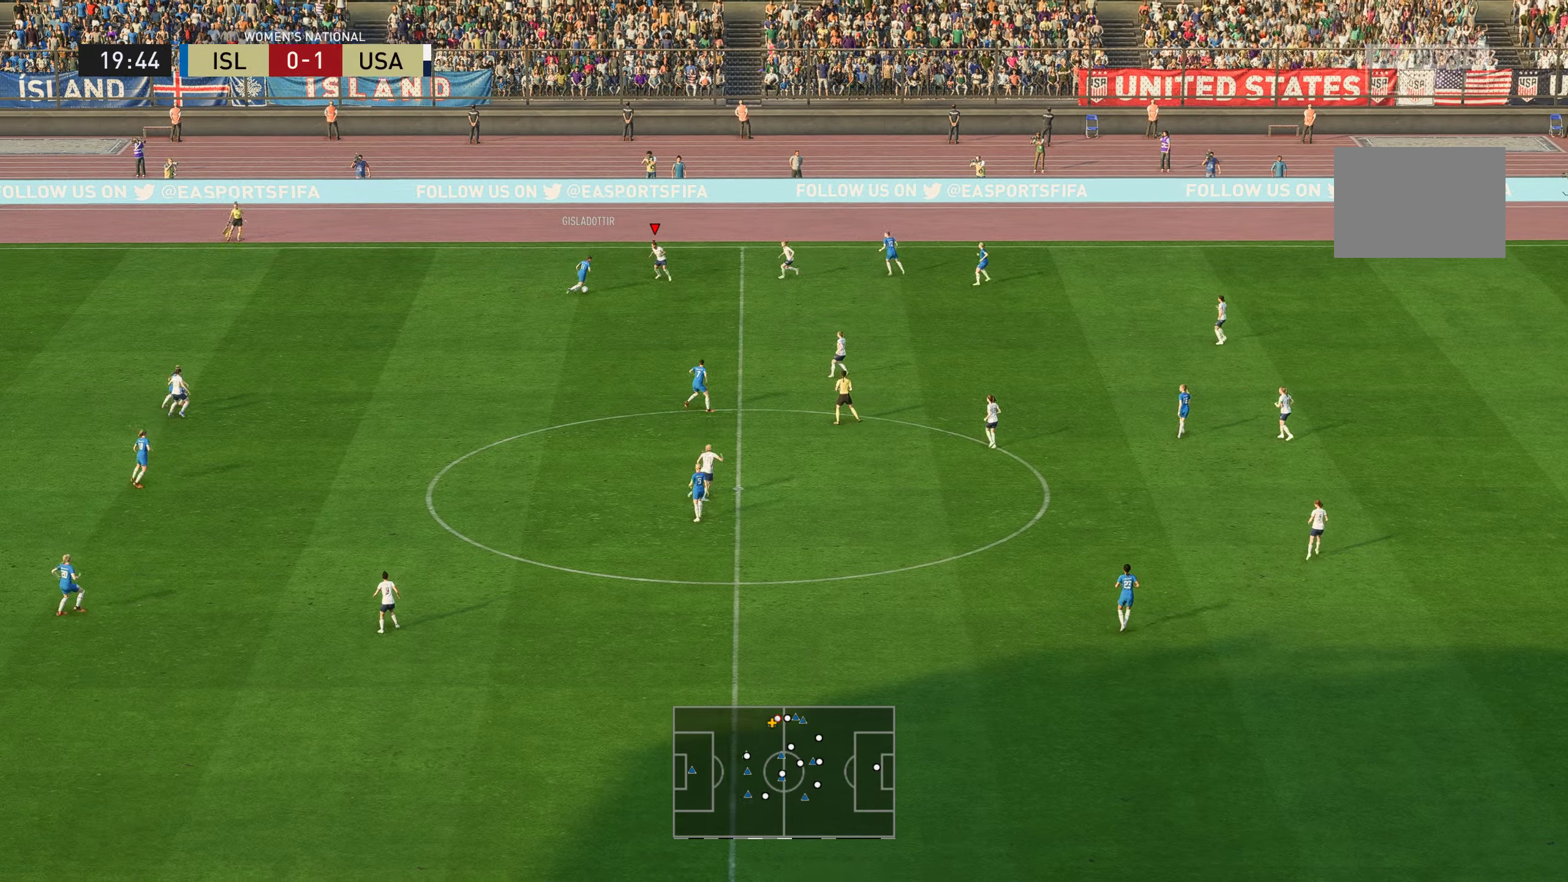
{"buttons": ["R2"], "left_stick": "down", "right_stick": "center", "events": [[250, "R2", "down"]]}